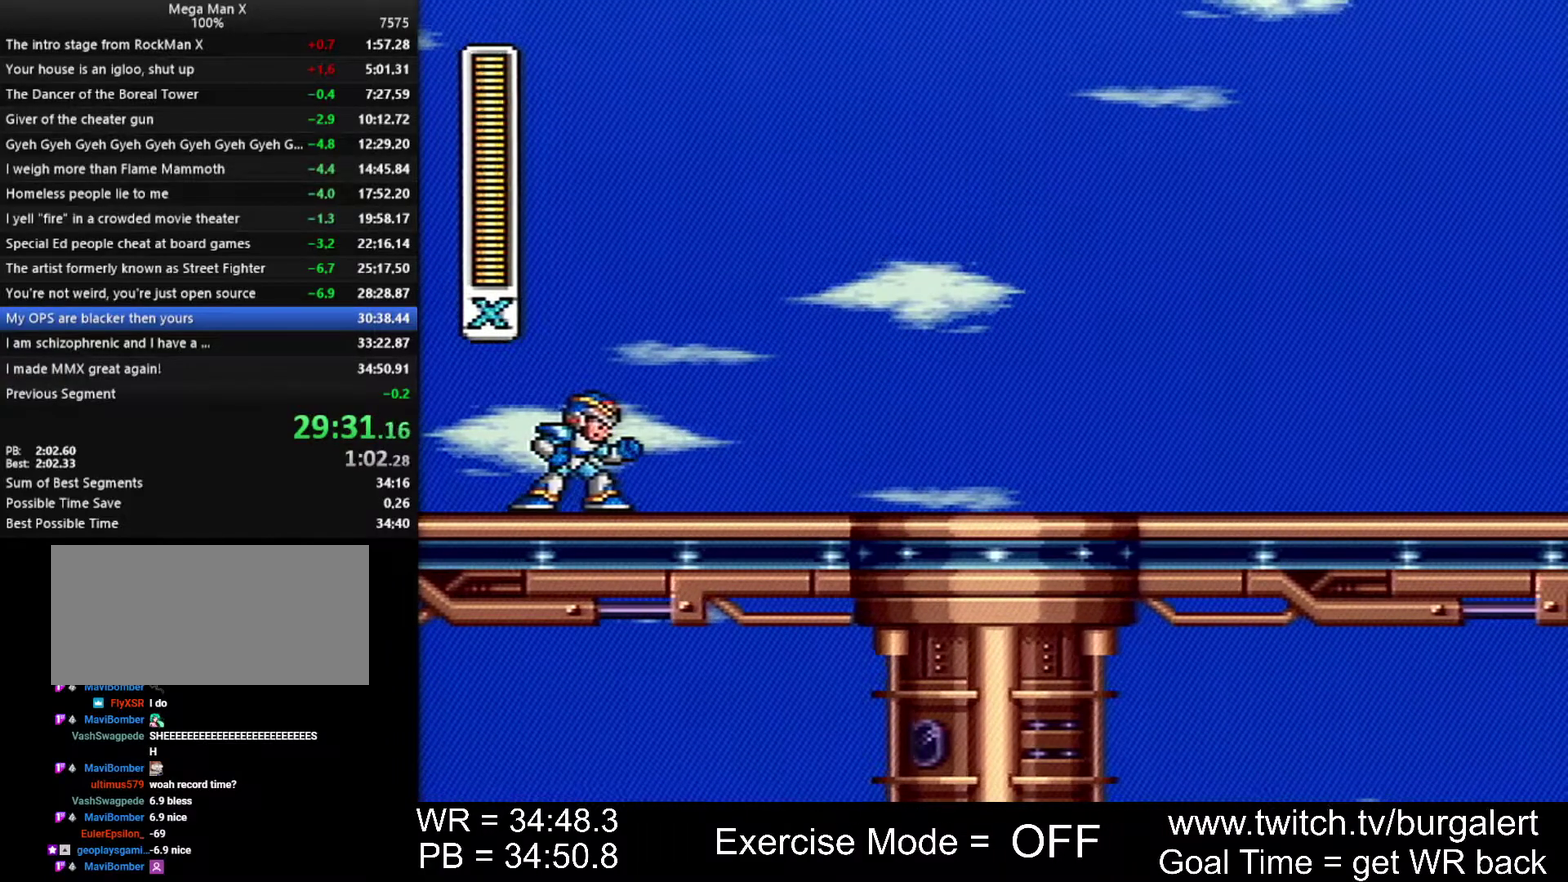
Gameplay with a controller (Nintendo layout); each line is a JSON object with the inputs held at the frame after it. "events" lists button and stick changes between this image and that frame as [ms after this image, input, new state], when the widget could be followed in between. Not read: L1 L3 R1 R3.
{"buttons": [], "events": []}
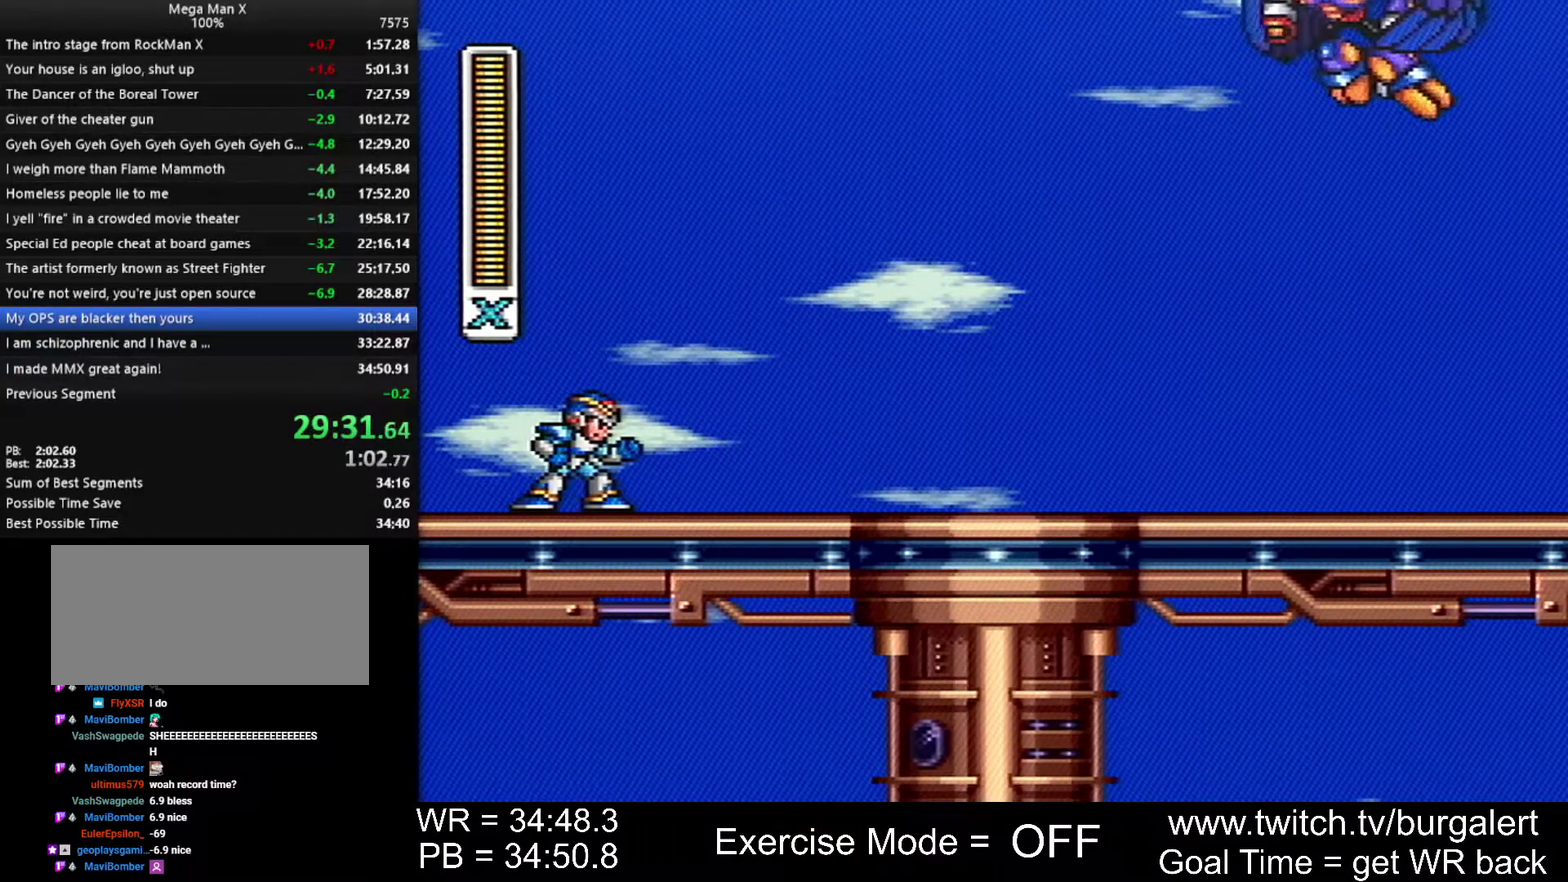
{"buttons": [], "events": []}
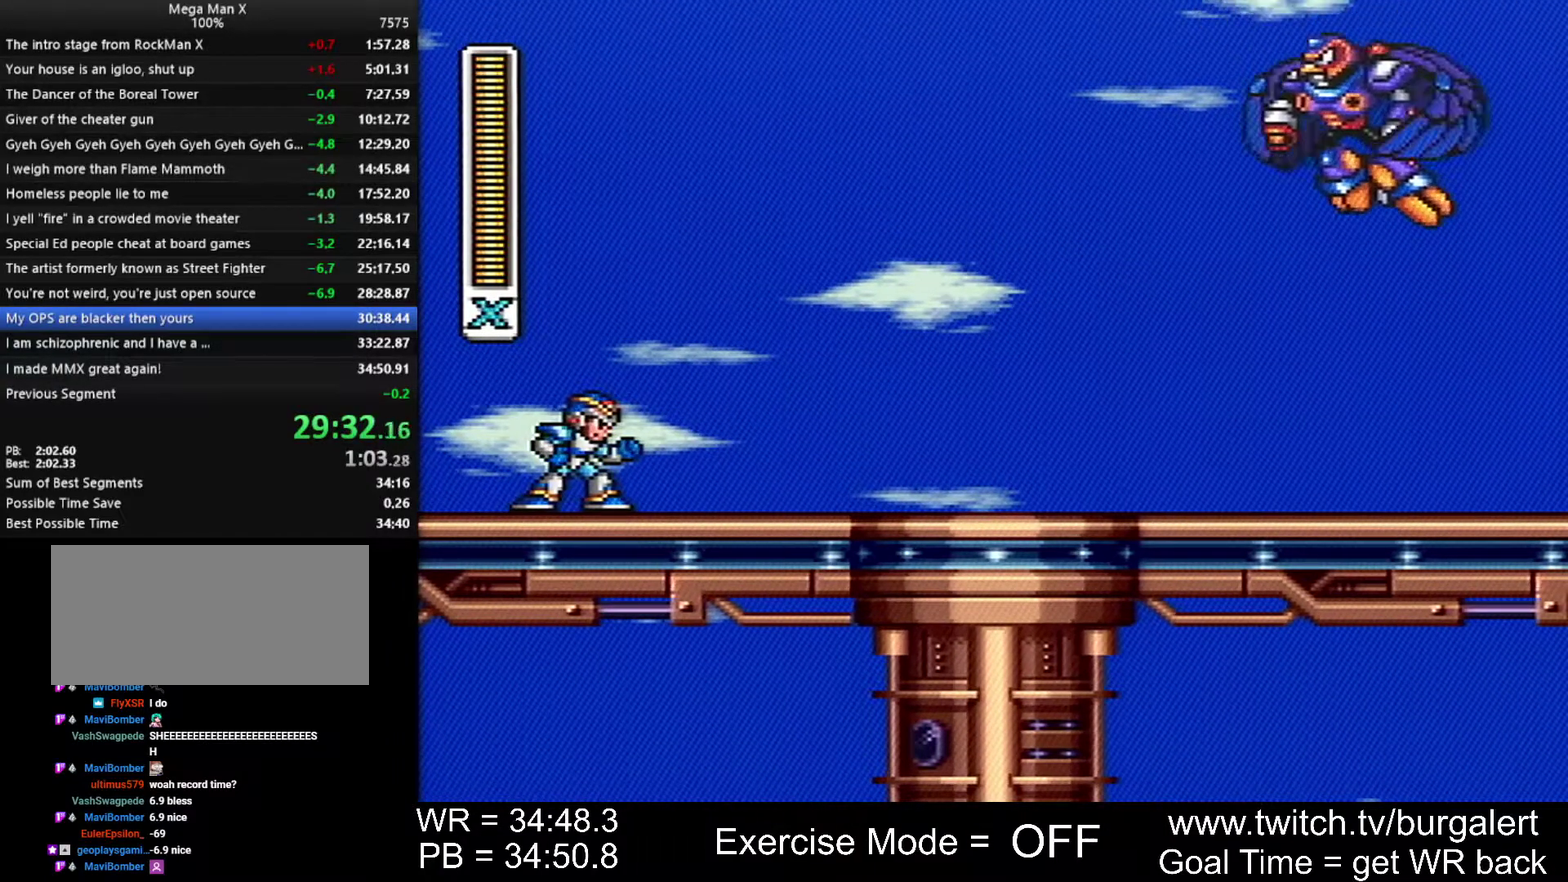
{"buttons": [], "events": []}
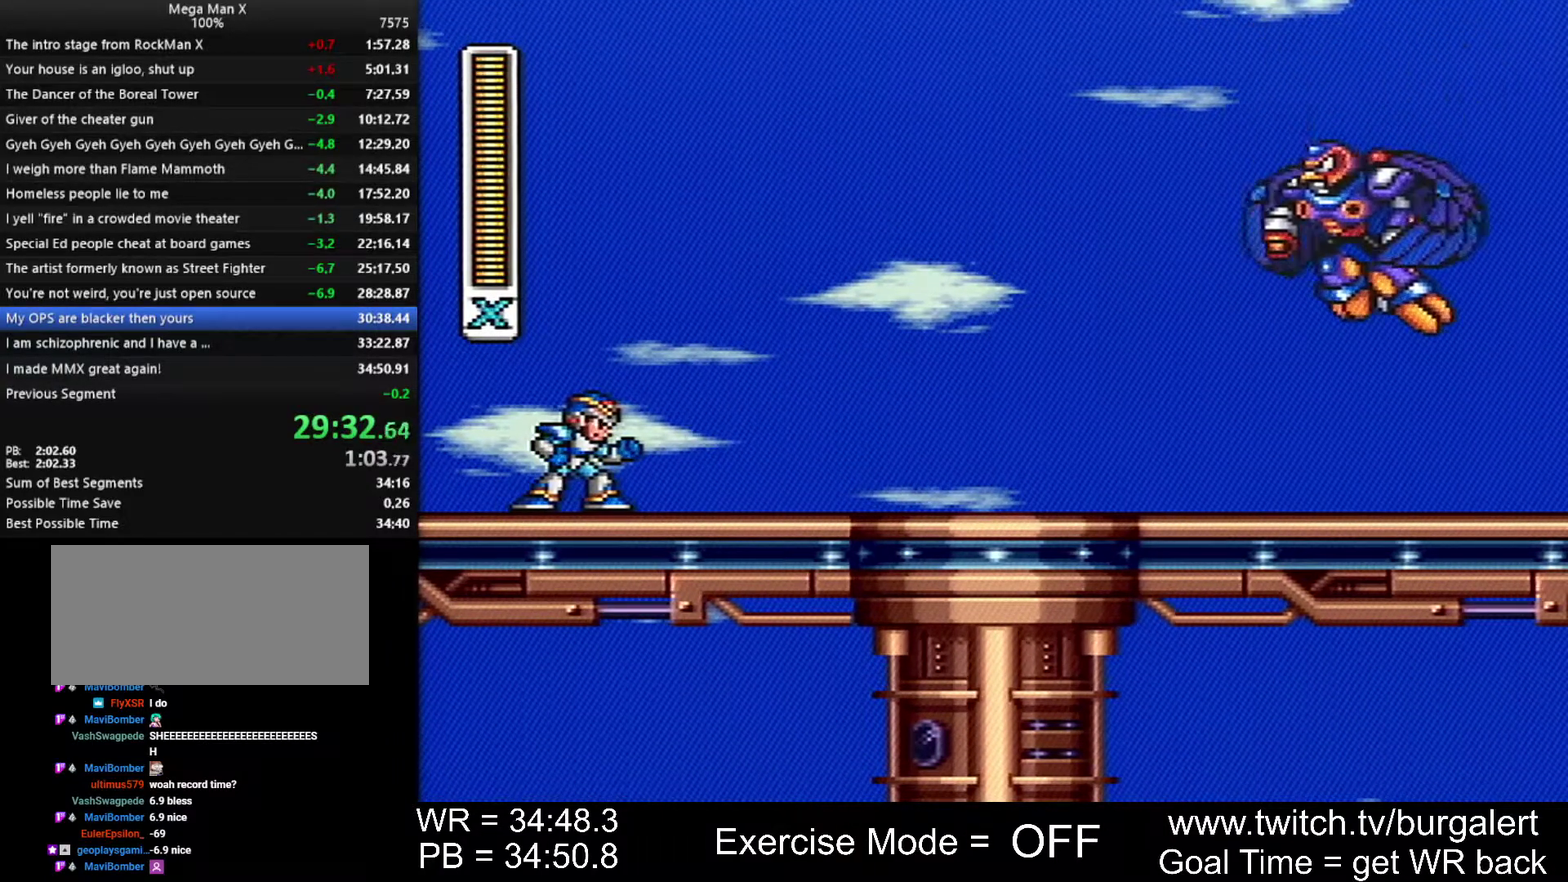
{"buttons": [], "events": []}
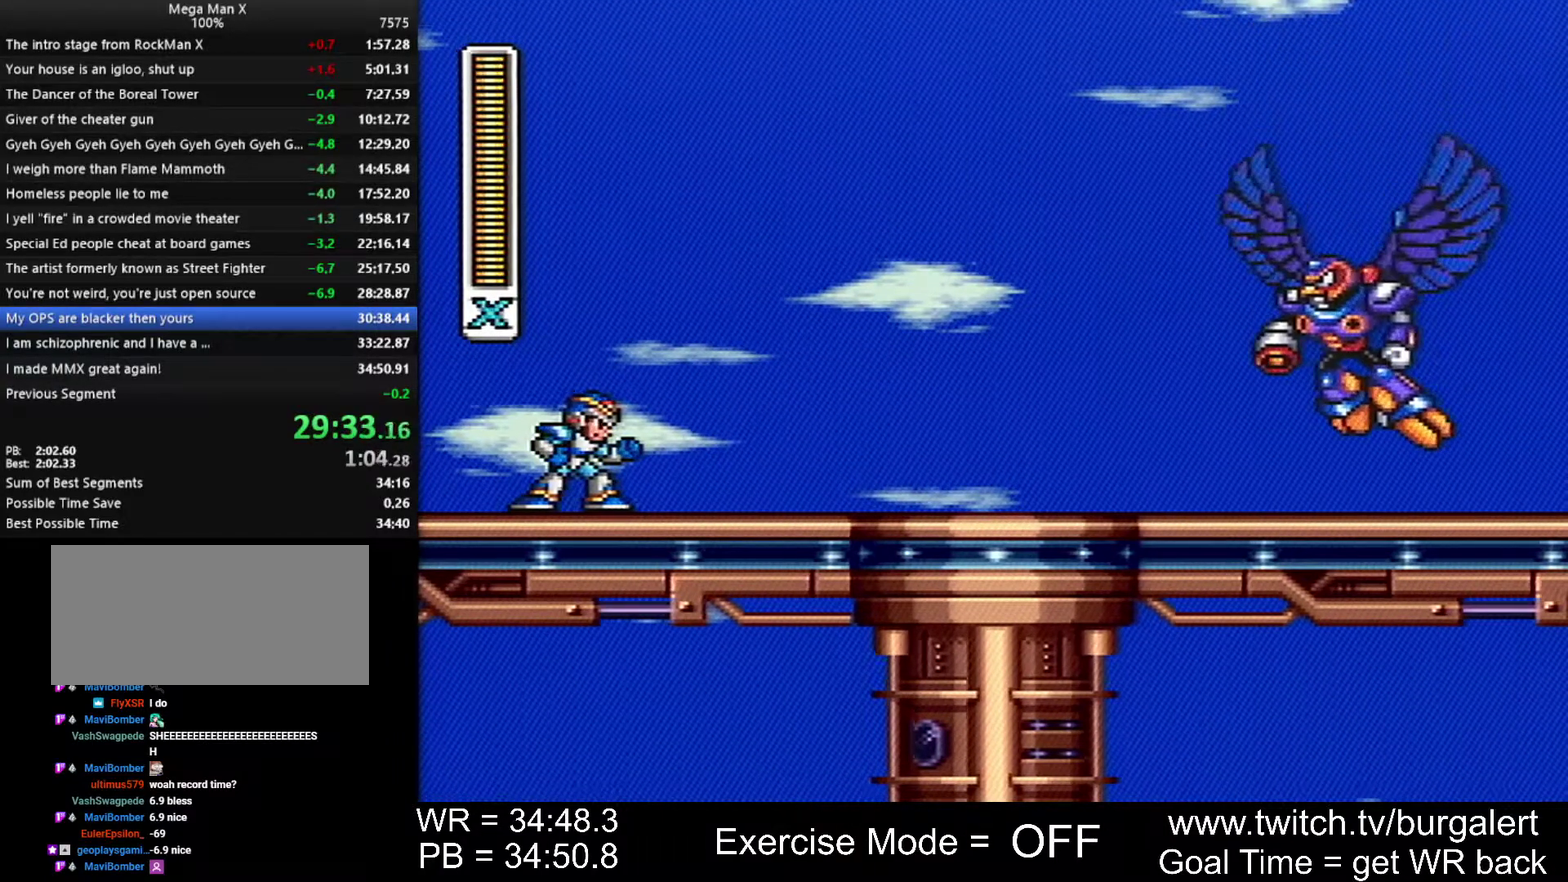
{"buttons": [], "events": []}
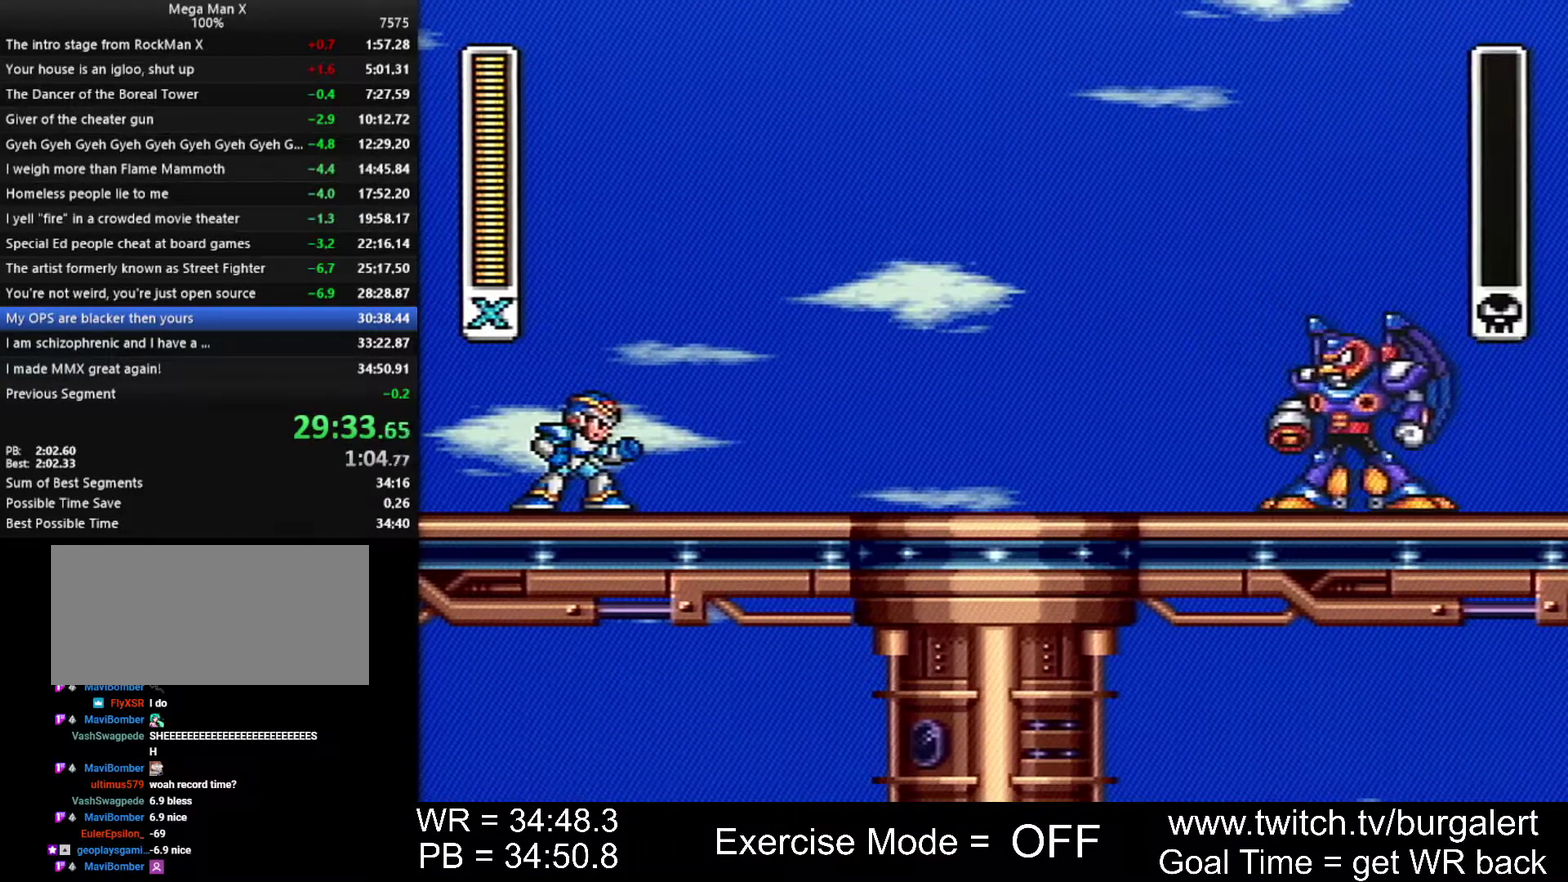
{"buttons": ["DPAD_RIGHT"], "events": [[83, "DPAD_RIGHT", "down"]]}
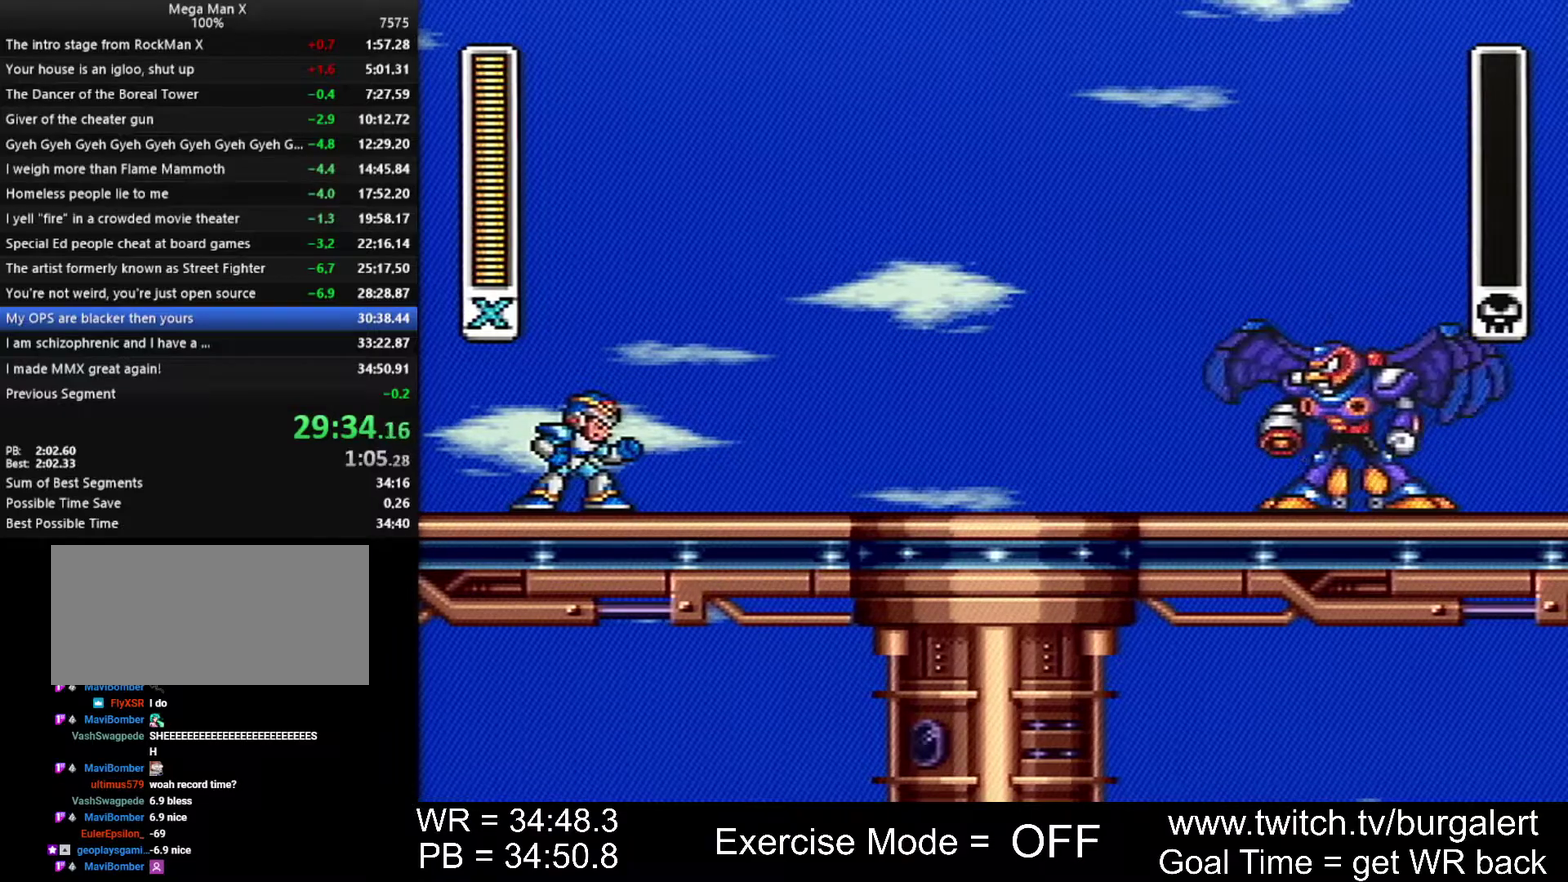
{"buttons": ["DPAD_RIGHT"], "events": []}
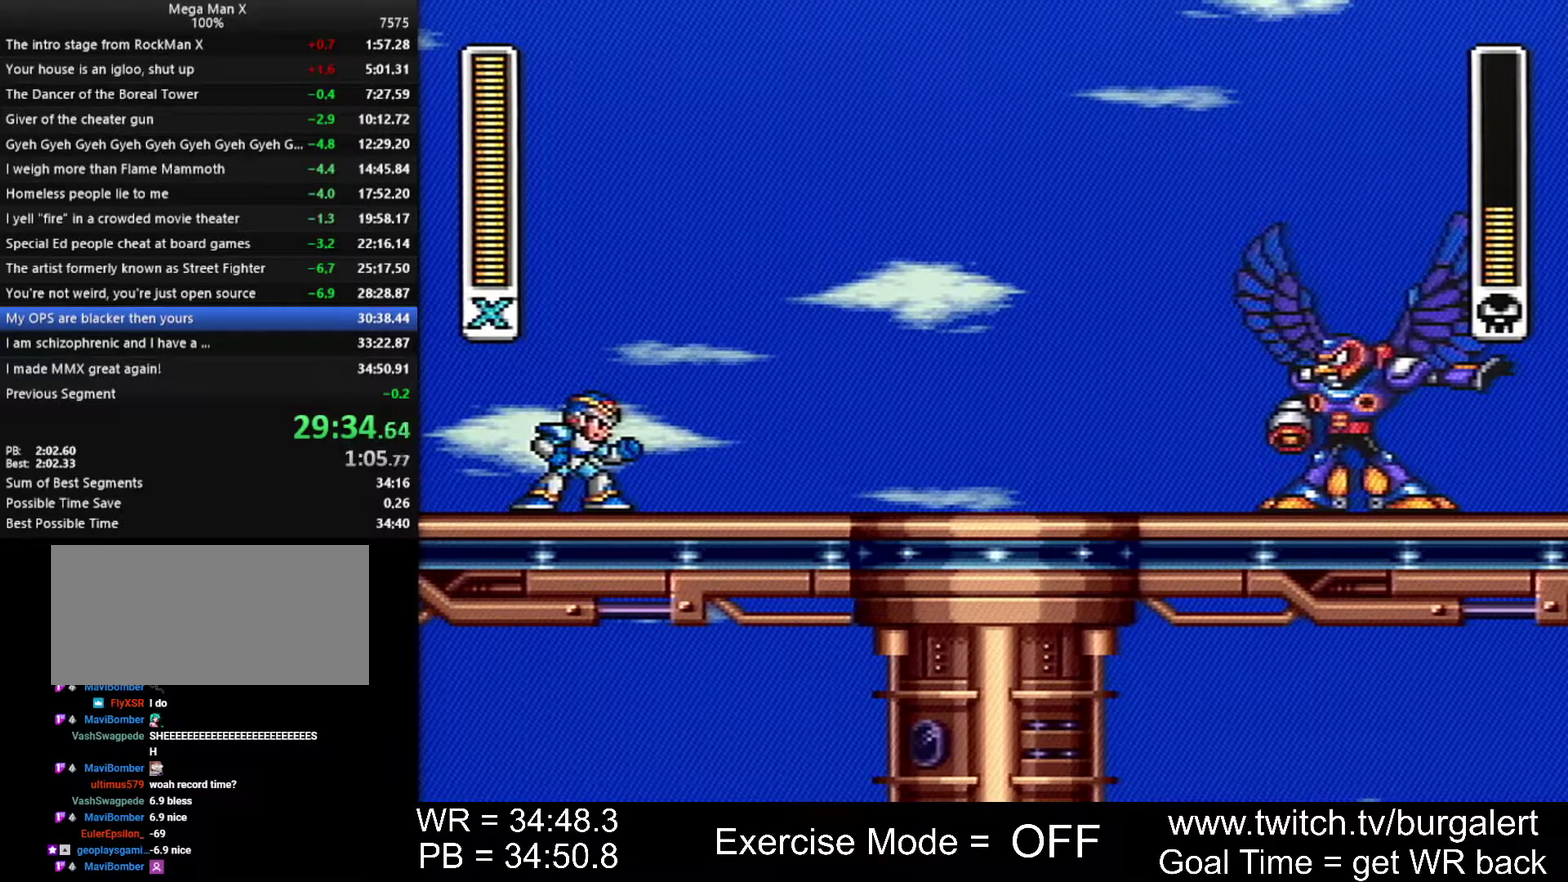
{"buttons": ["DPAD_RIGHT"], "events": []}
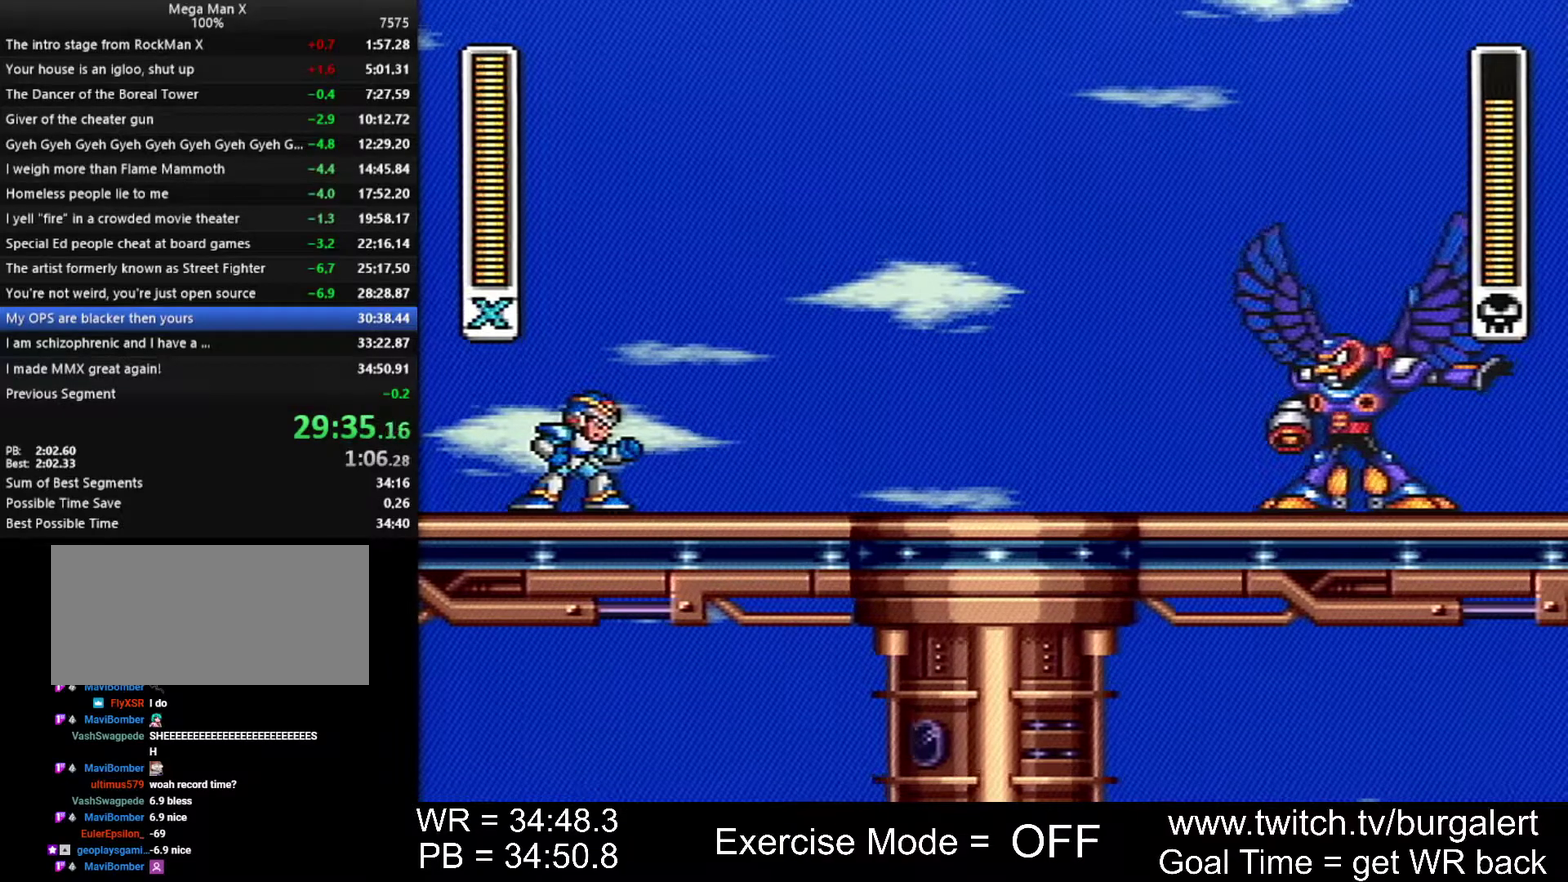
{"buttons": ["DPAD_RIGHT"], "events": []}
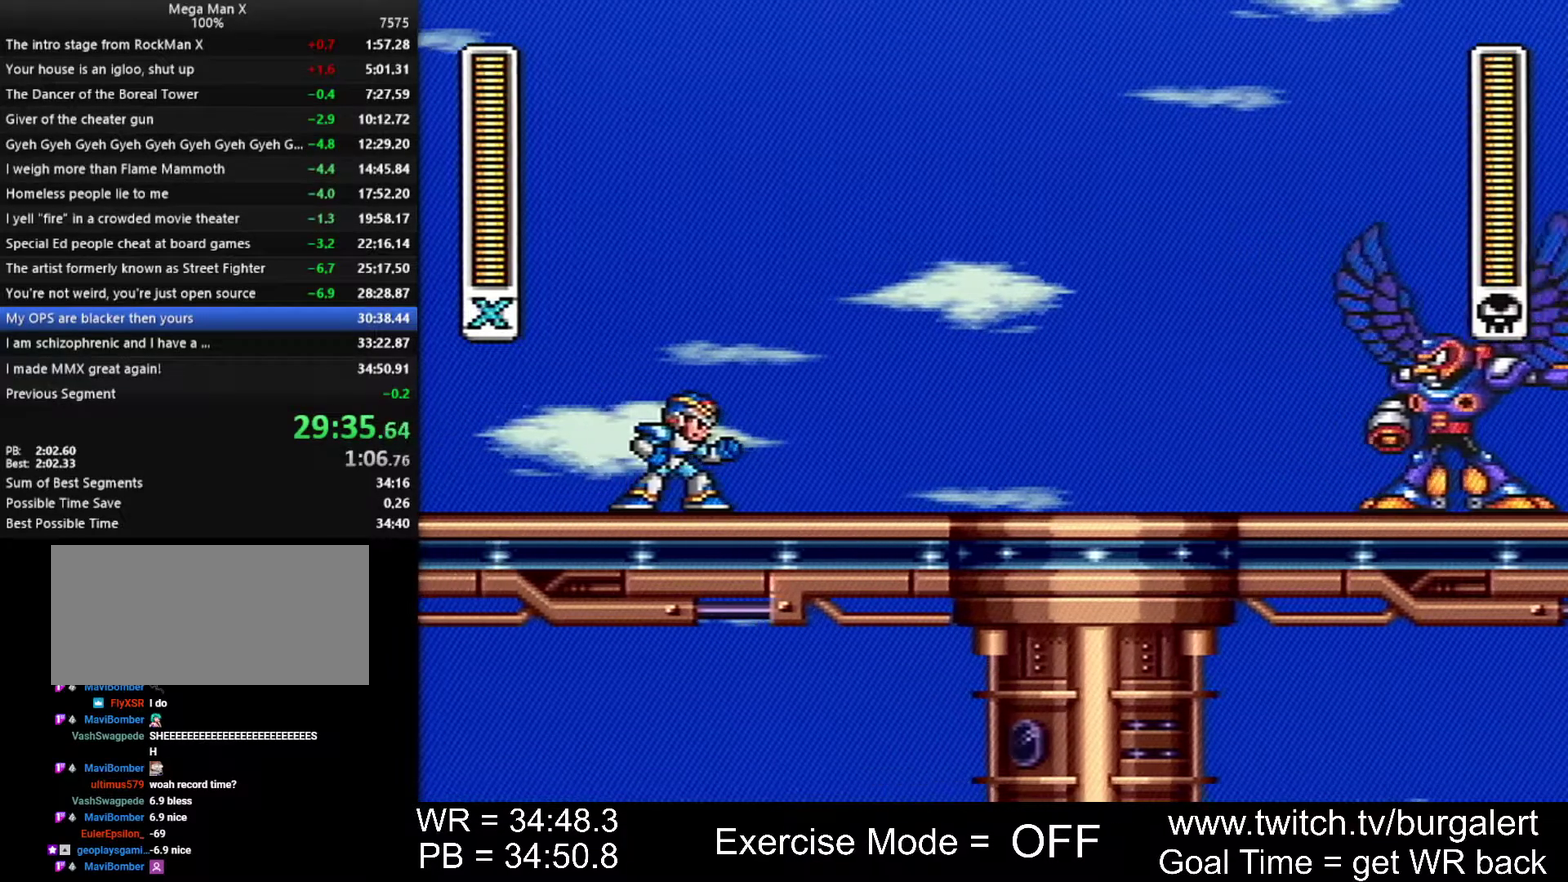
{"buttons": ["A", "B", "DPAD_RIGHT"], "events": [[367, "A", "down"], [367, "B", "down"]]}
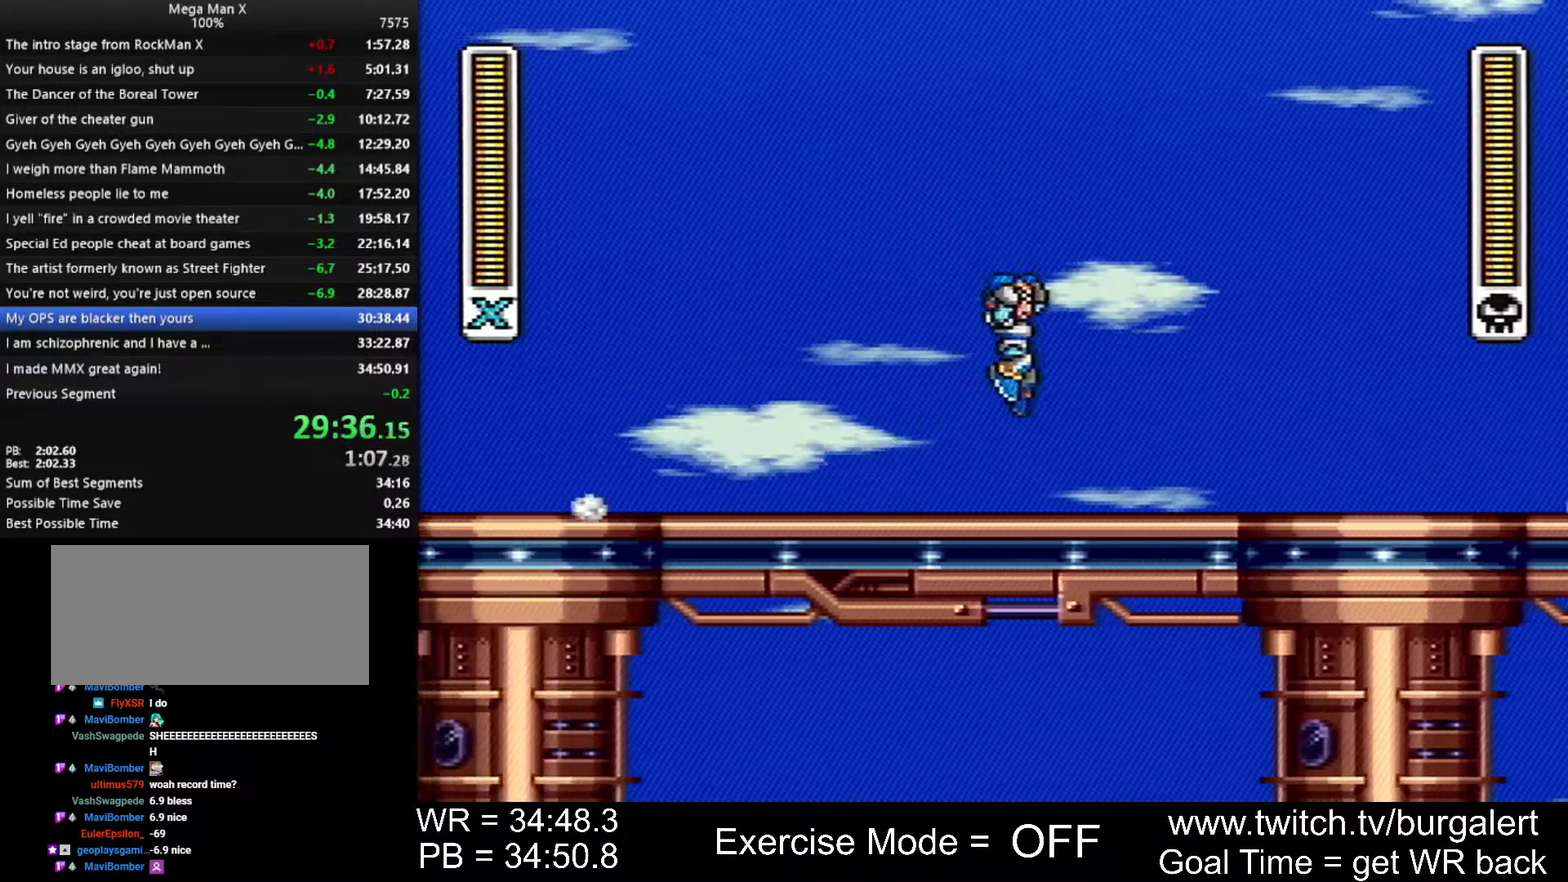
{"buttons": ["DPAD_RIGHT"], "events": [[400, "A", "up"], [400, "B", "up"]]}
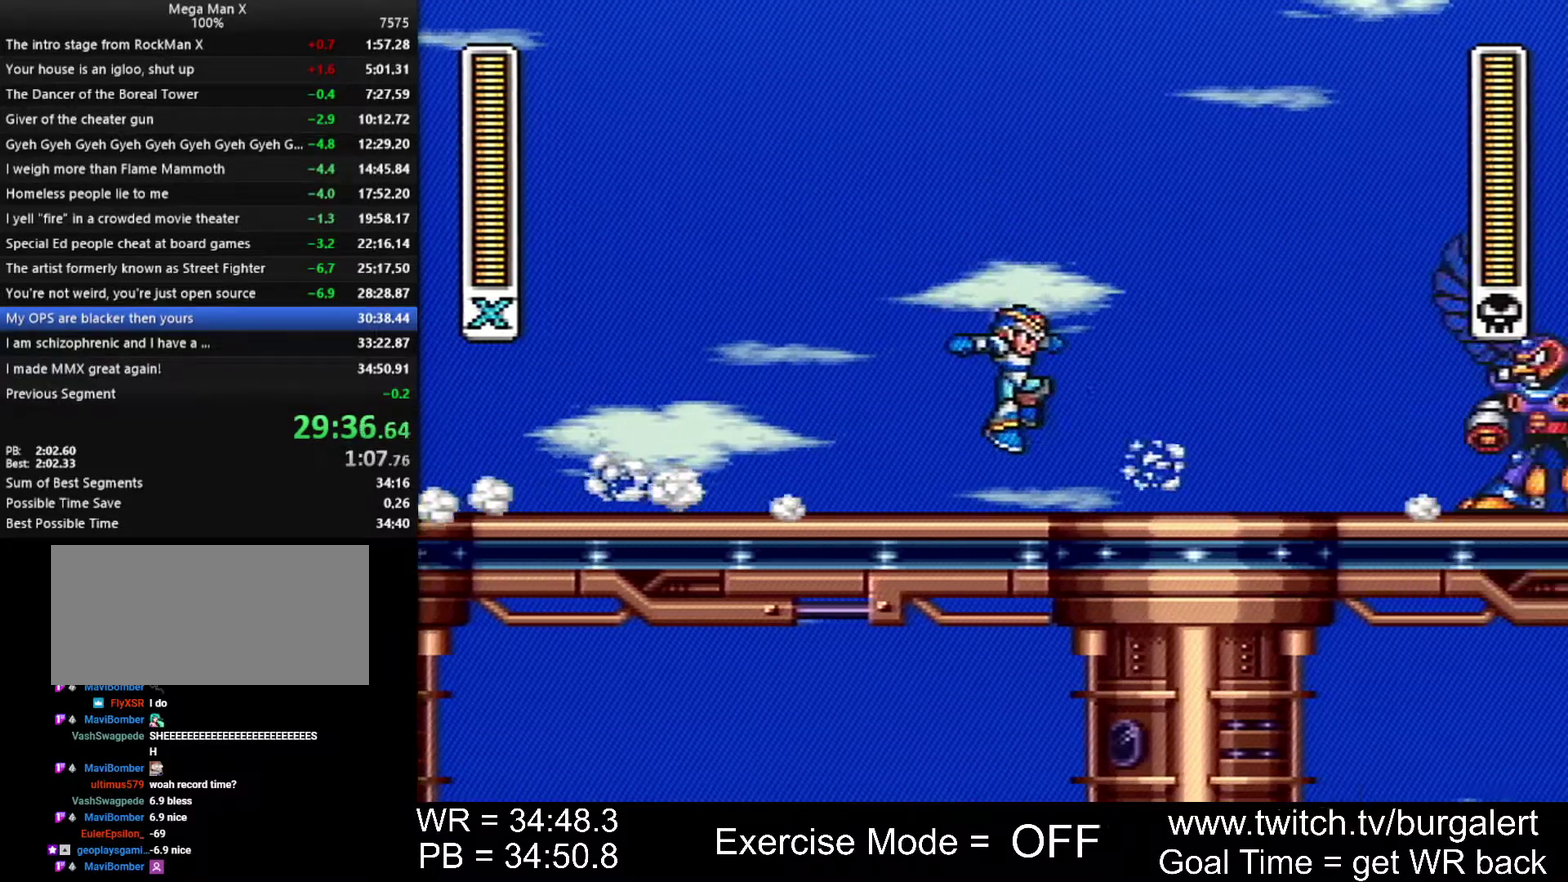
{"buttons": ["A"], "events": [[150, "A", "down"], [183, "DPAD_RIGHT", "up"]]}
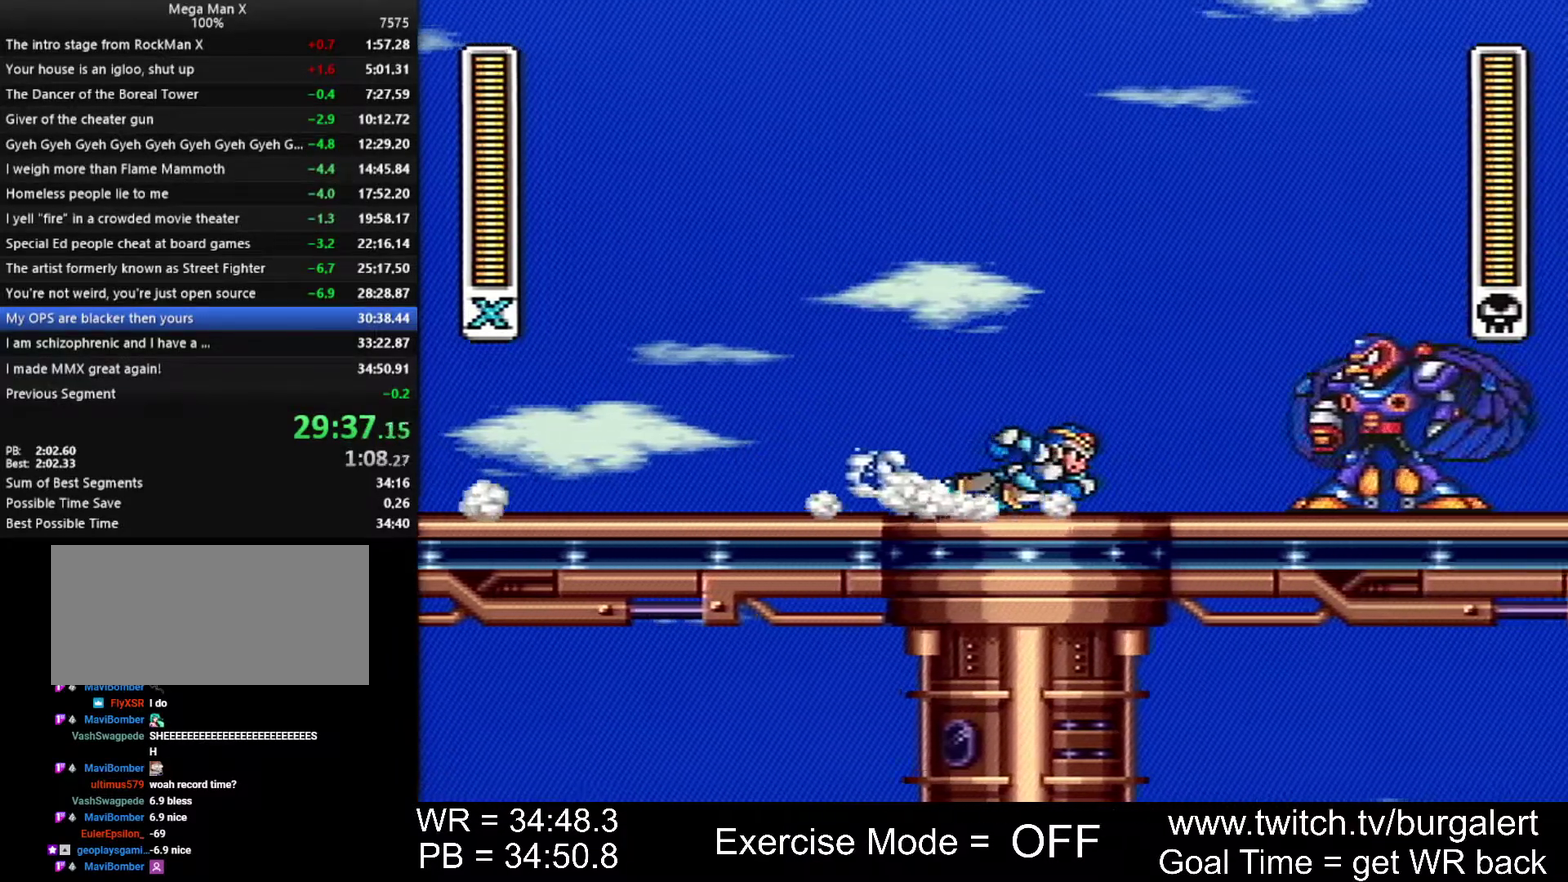
{"buttons": ["DPAD_RIGHT"], "events": [[50, "DPAD_DOWN", "down"], [150, "DPAD_RIGHT", "down"], [167, "A", "up"], [200, "DPAD_DOWN", "up"], [267, "Y", "down"], [367, "Y", "up"]]}
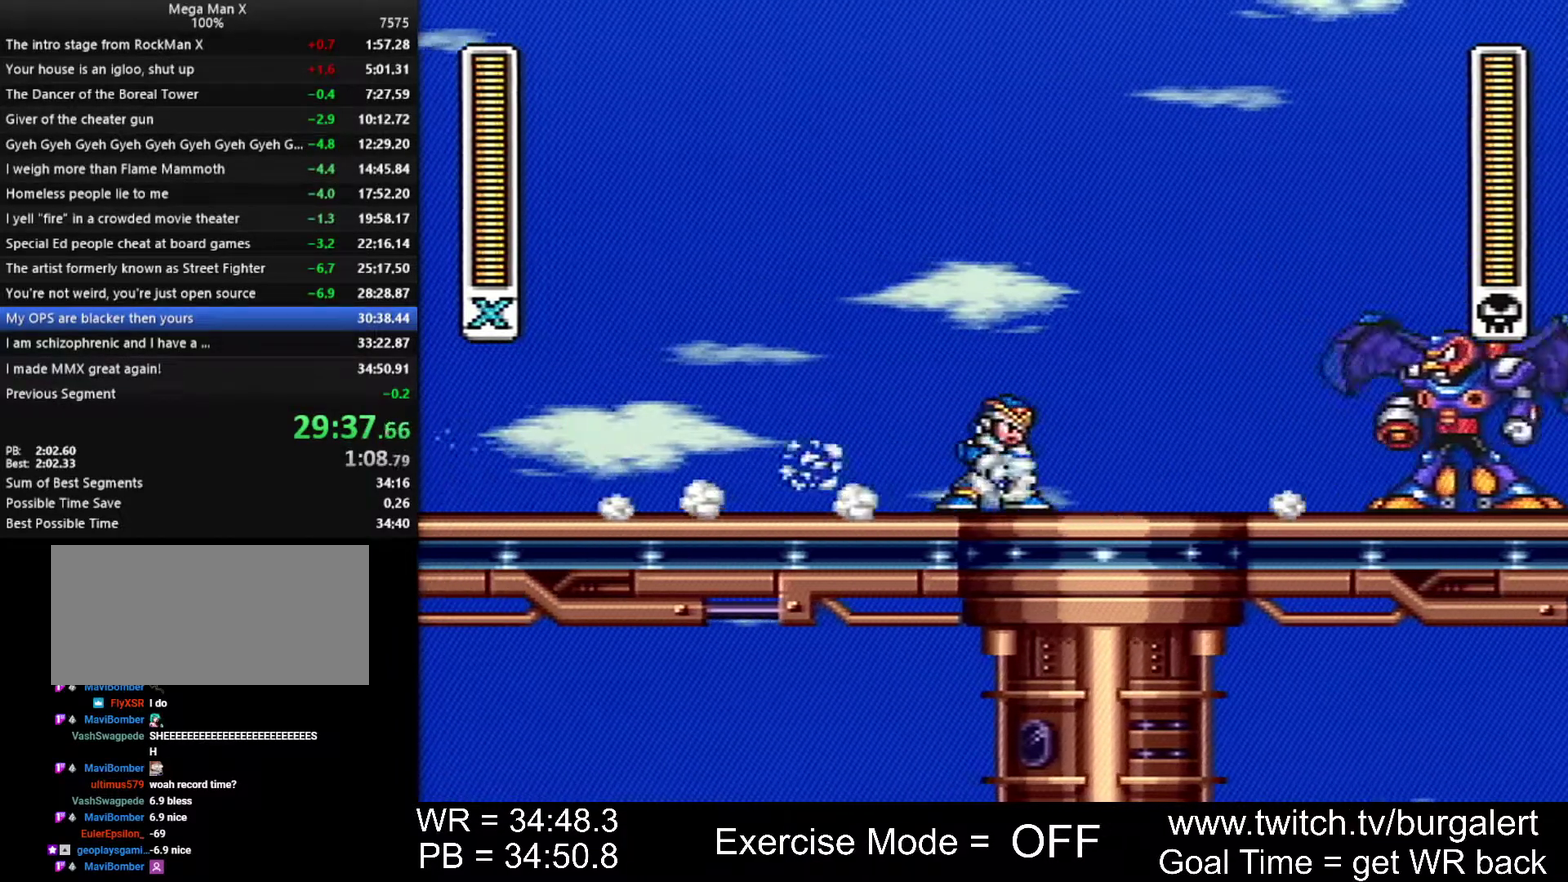
{"buttons": ["DPAD_RIGHT"], "events": []}
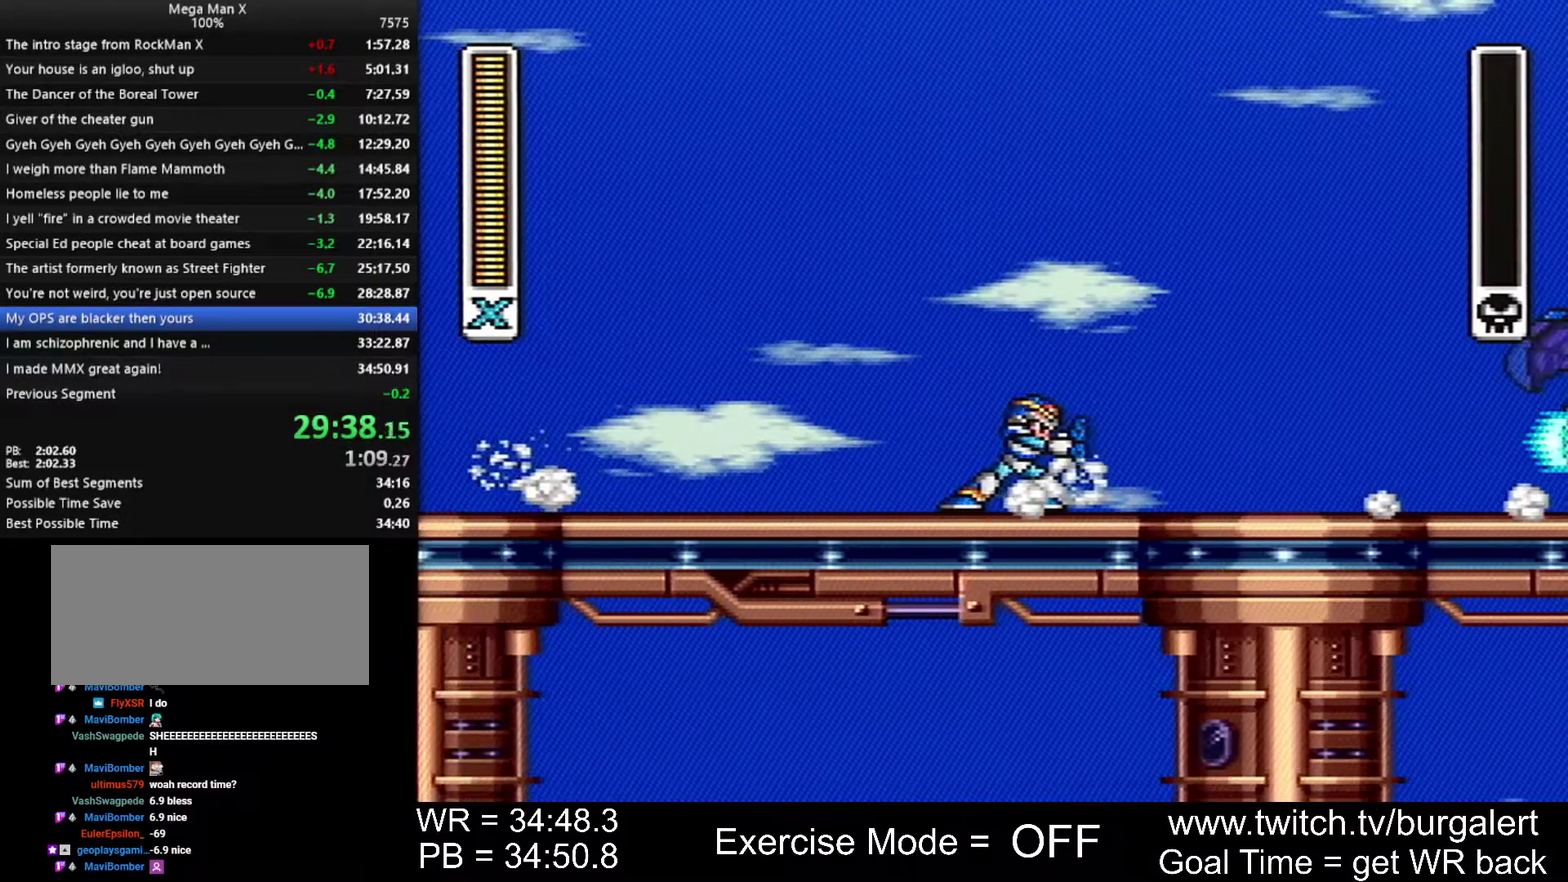
{"buttons": [], "events": [[83, "DPAD_RIGHT", "up"]]}
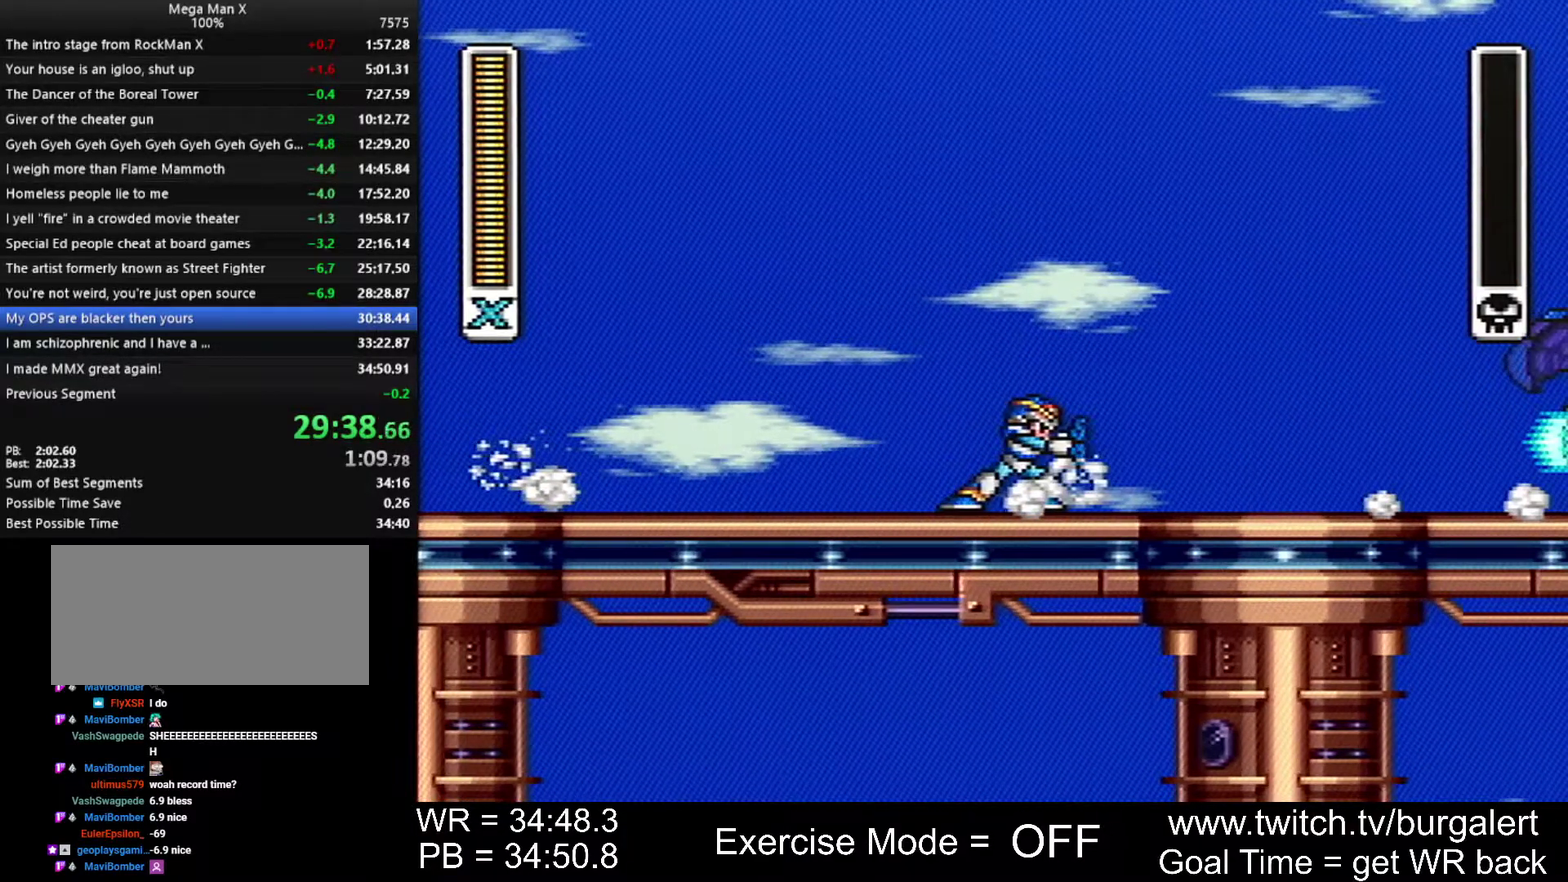
{"buttons": [], "events": []}
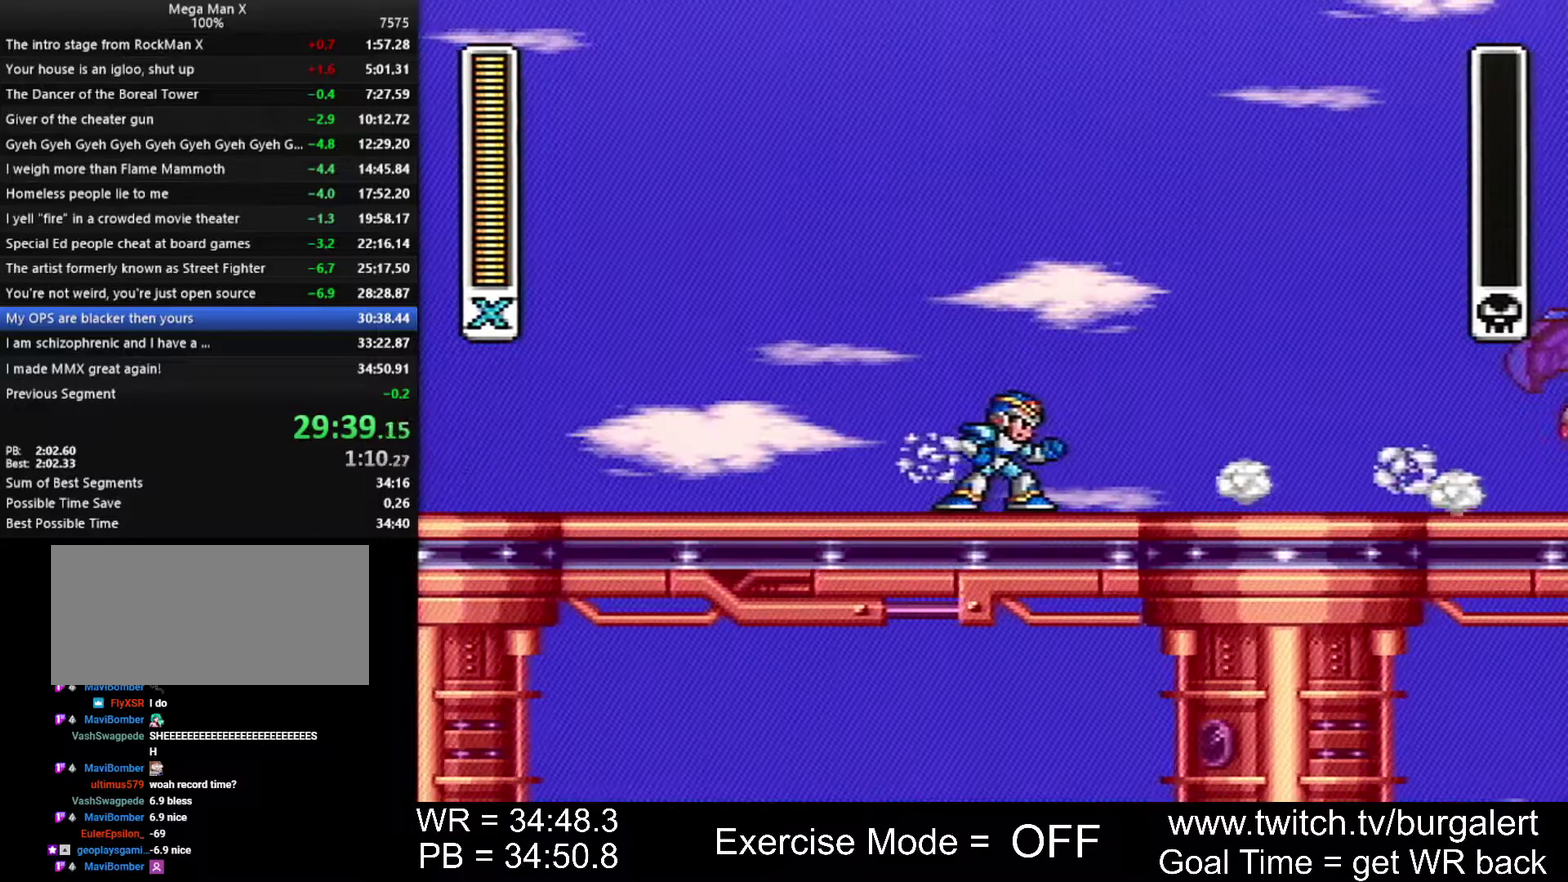
{"buttons": [], "events": []}
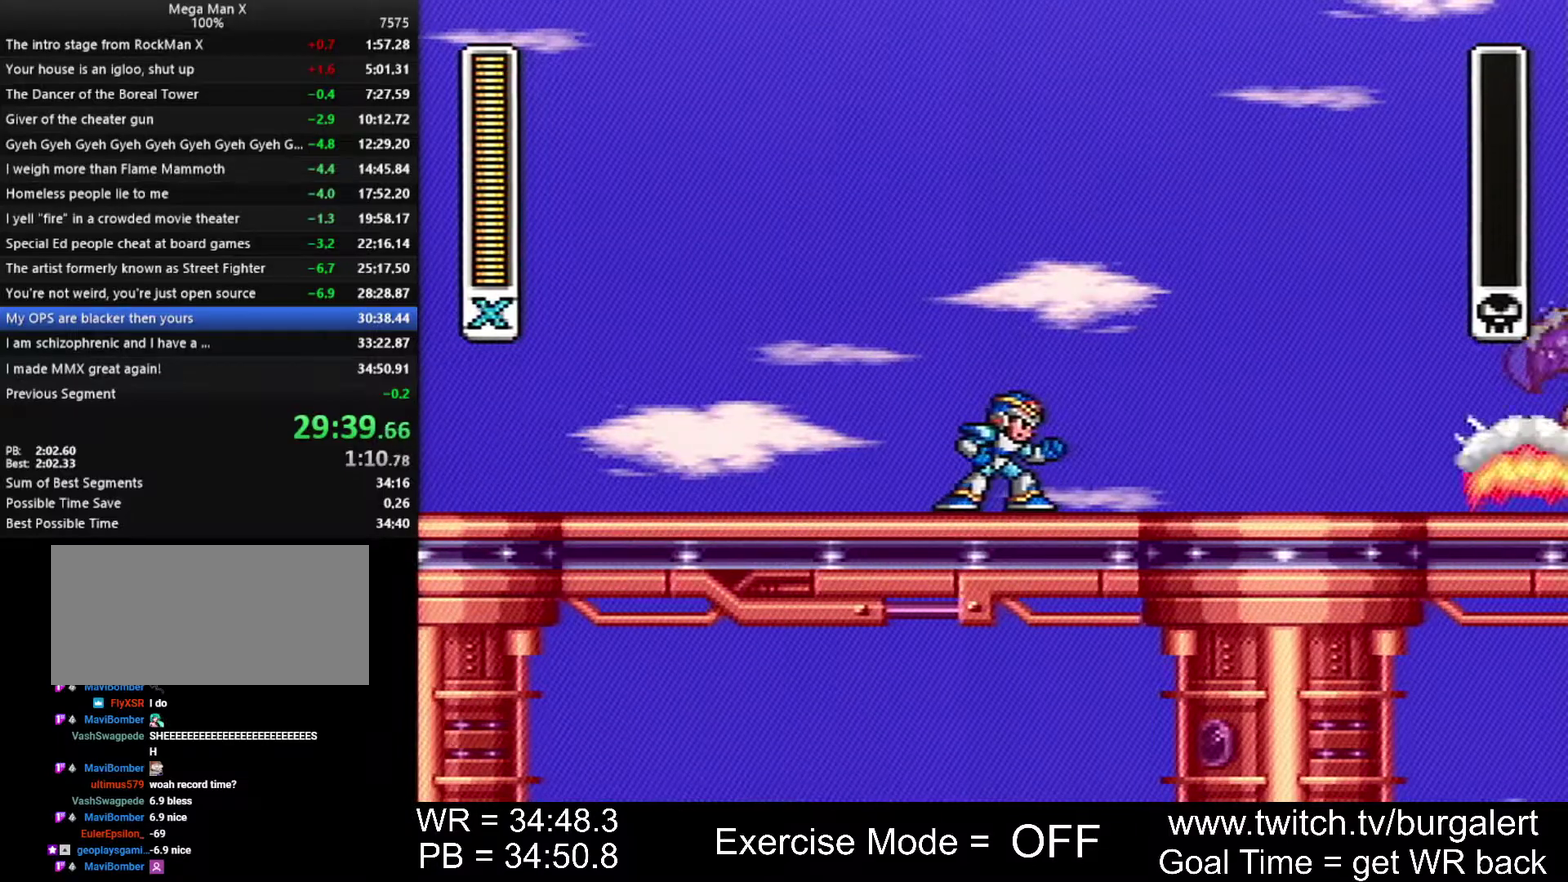
{"buttons": [], "events": []}
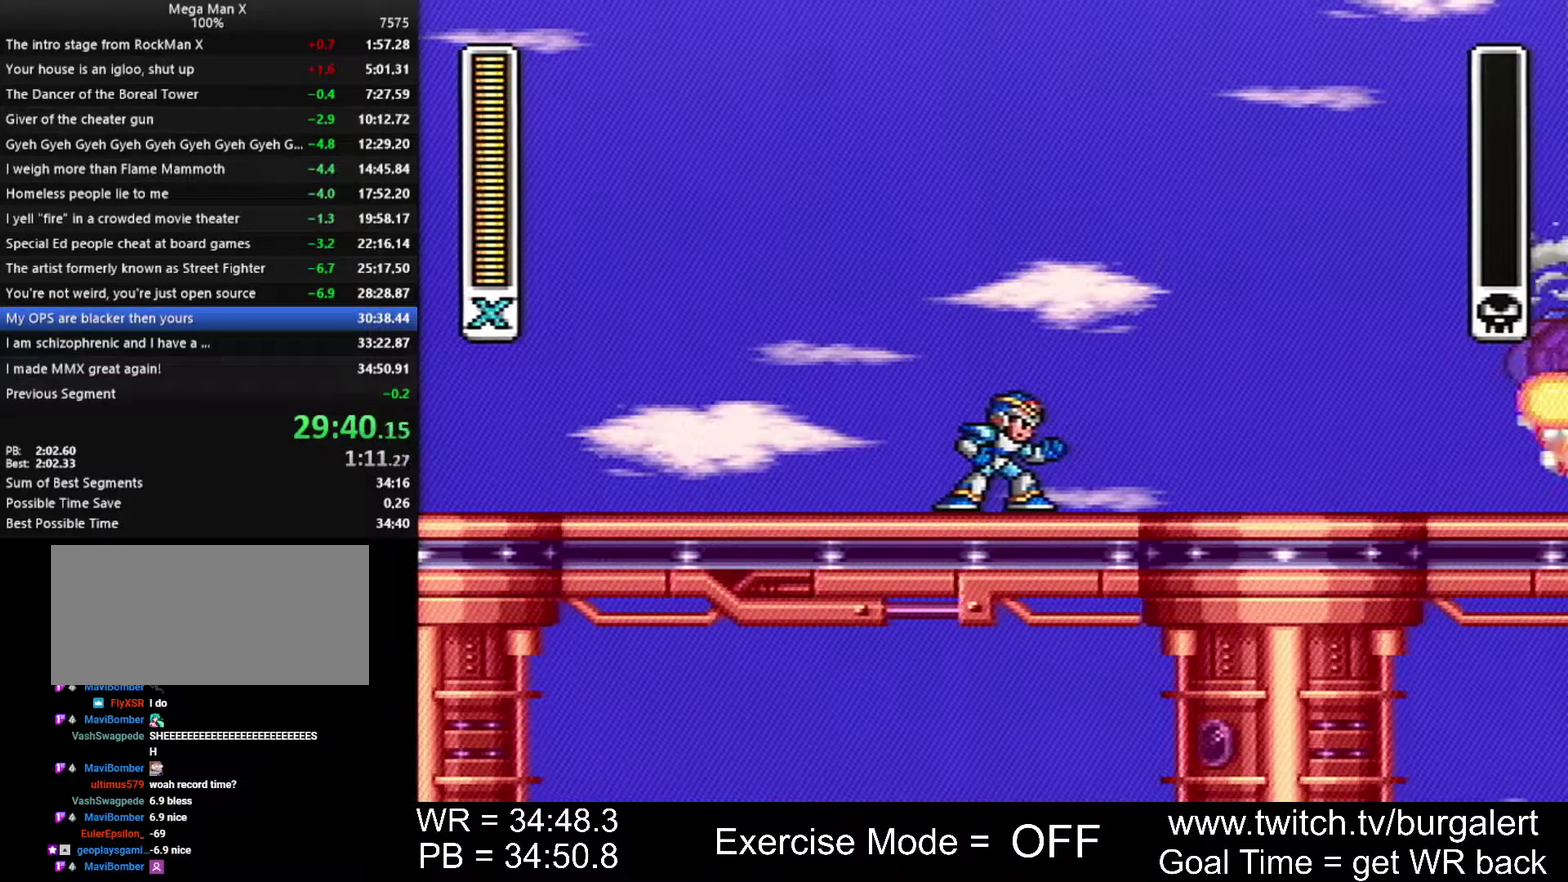
{"buttons": [], "events": []}
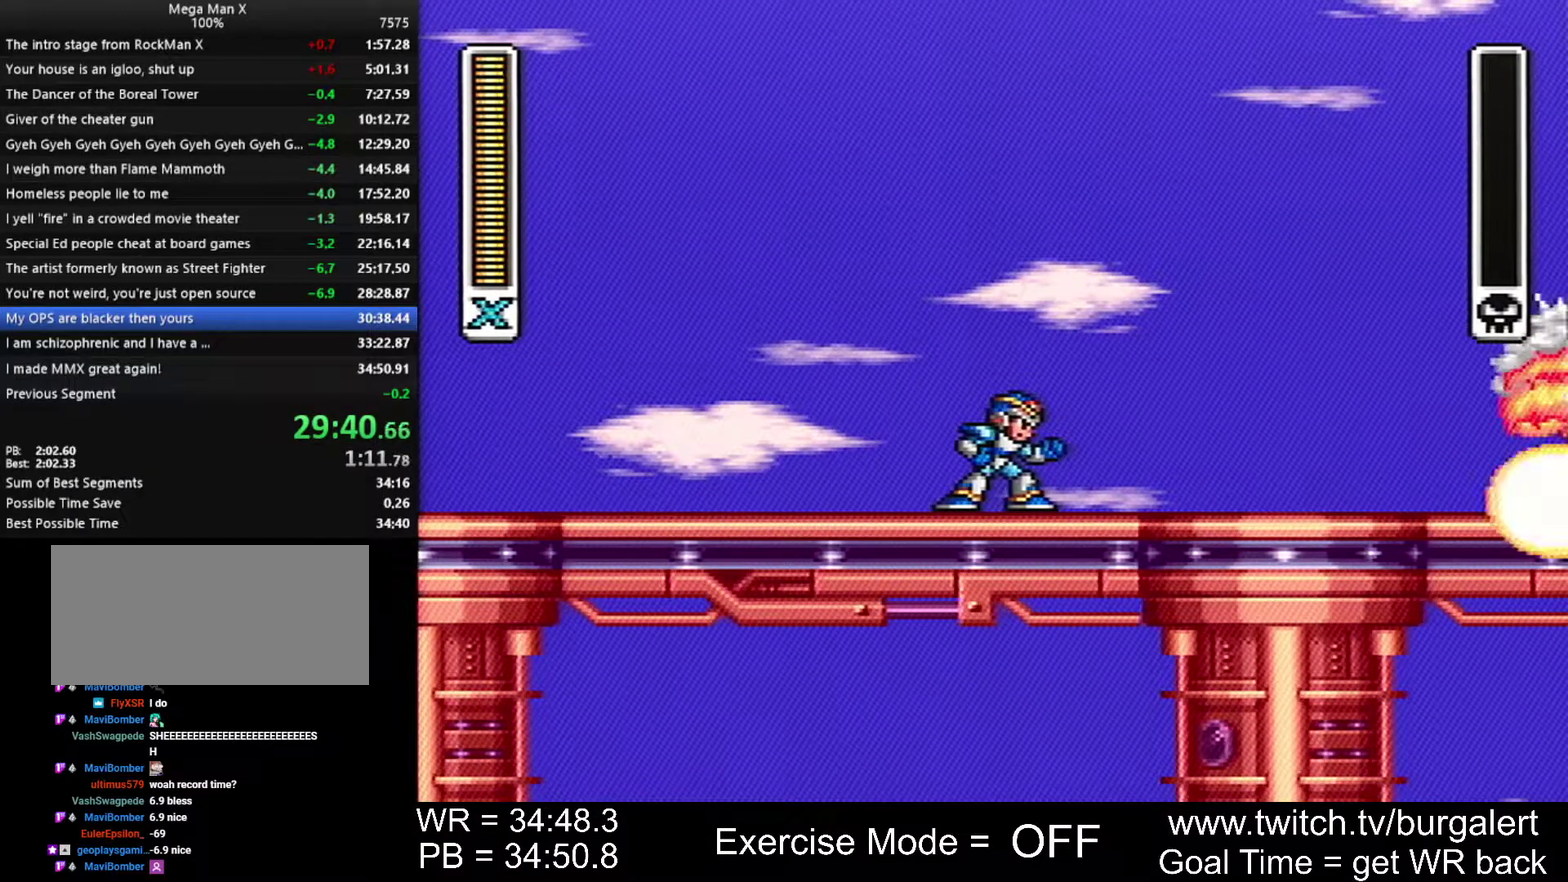
{"buttons": [], "events": []}
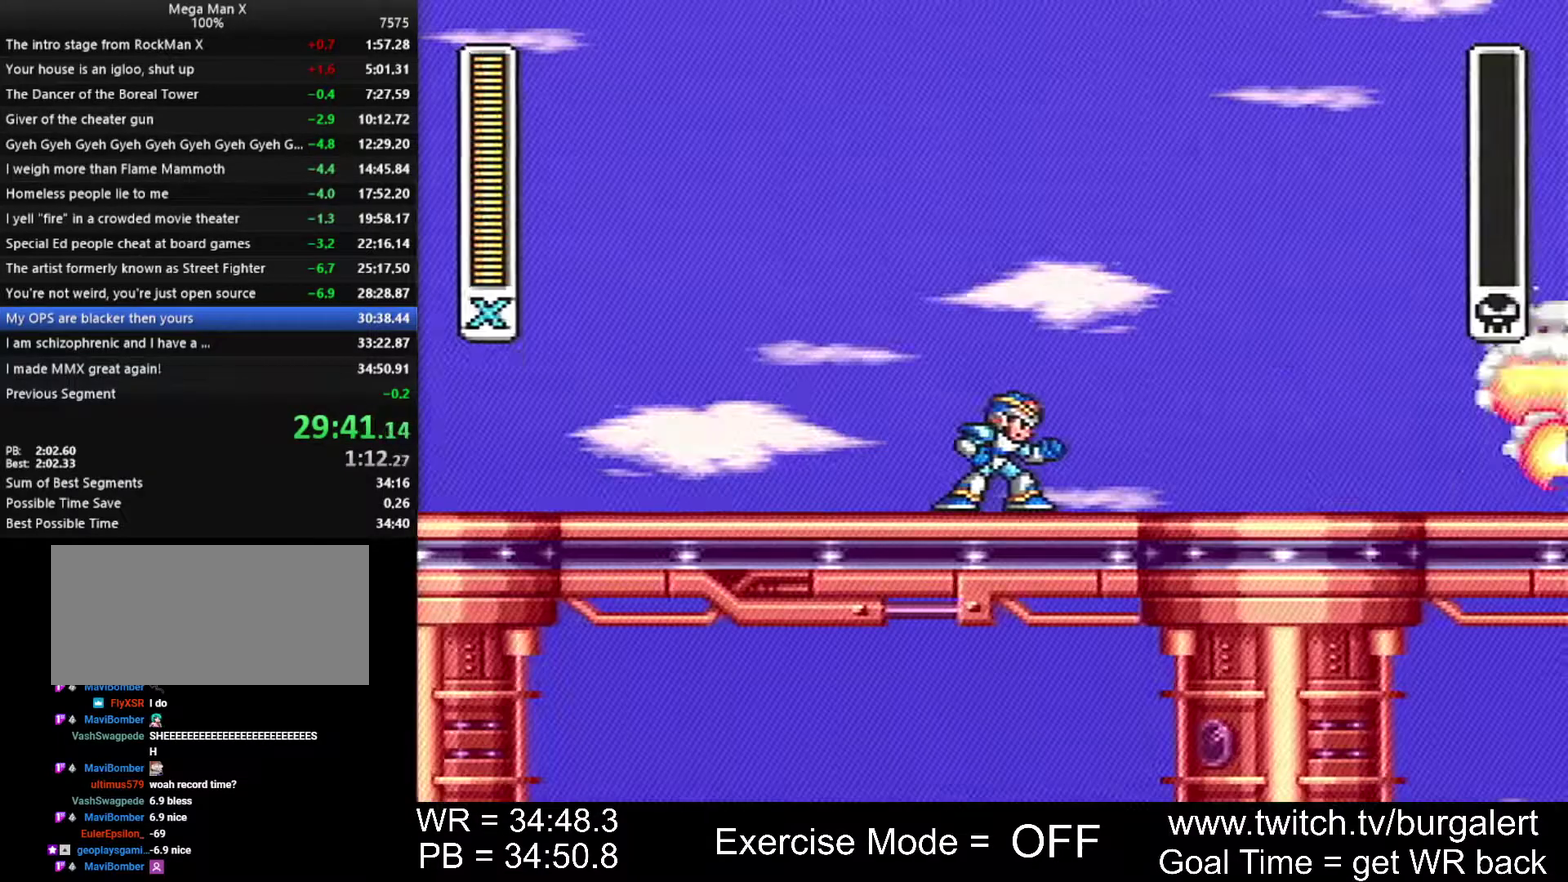
{"buttons": [], "events": []}
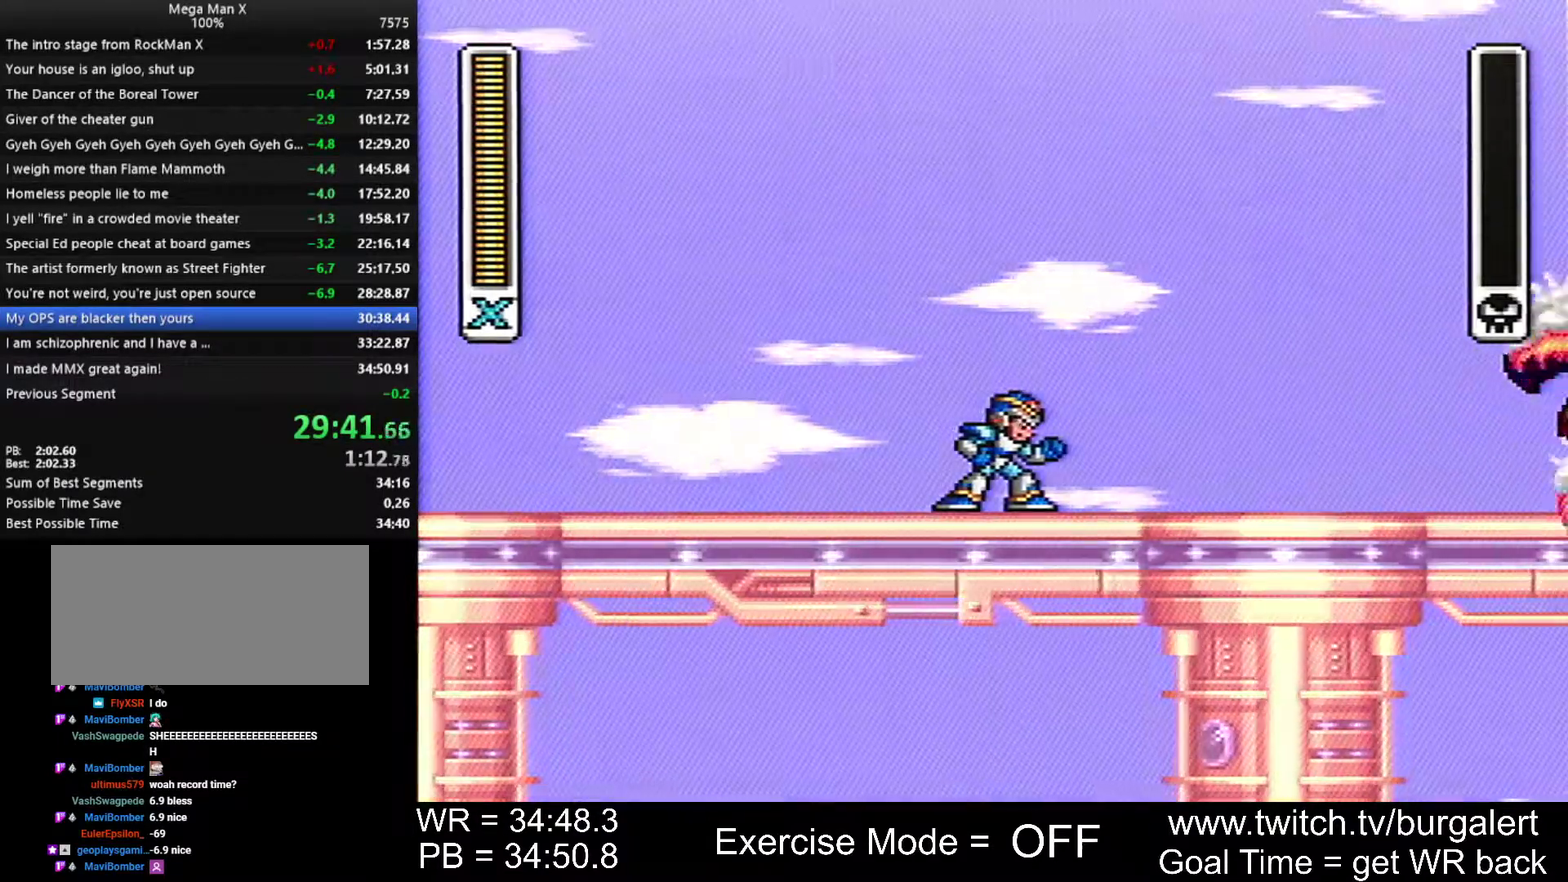
{"buttons": [], "events": []}
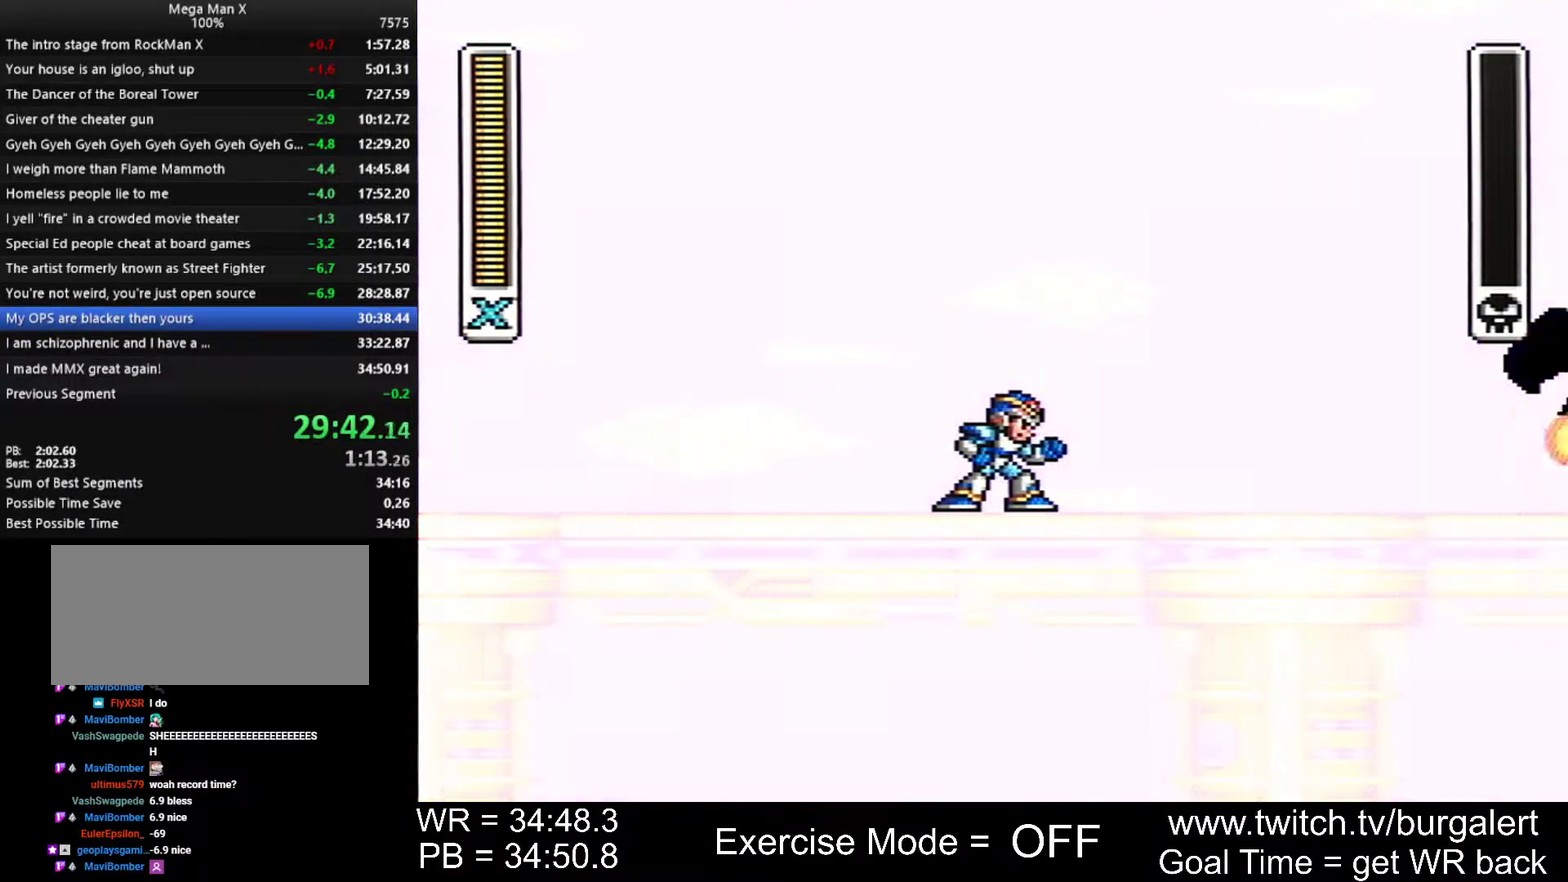
{"buttons": [], "events": []}
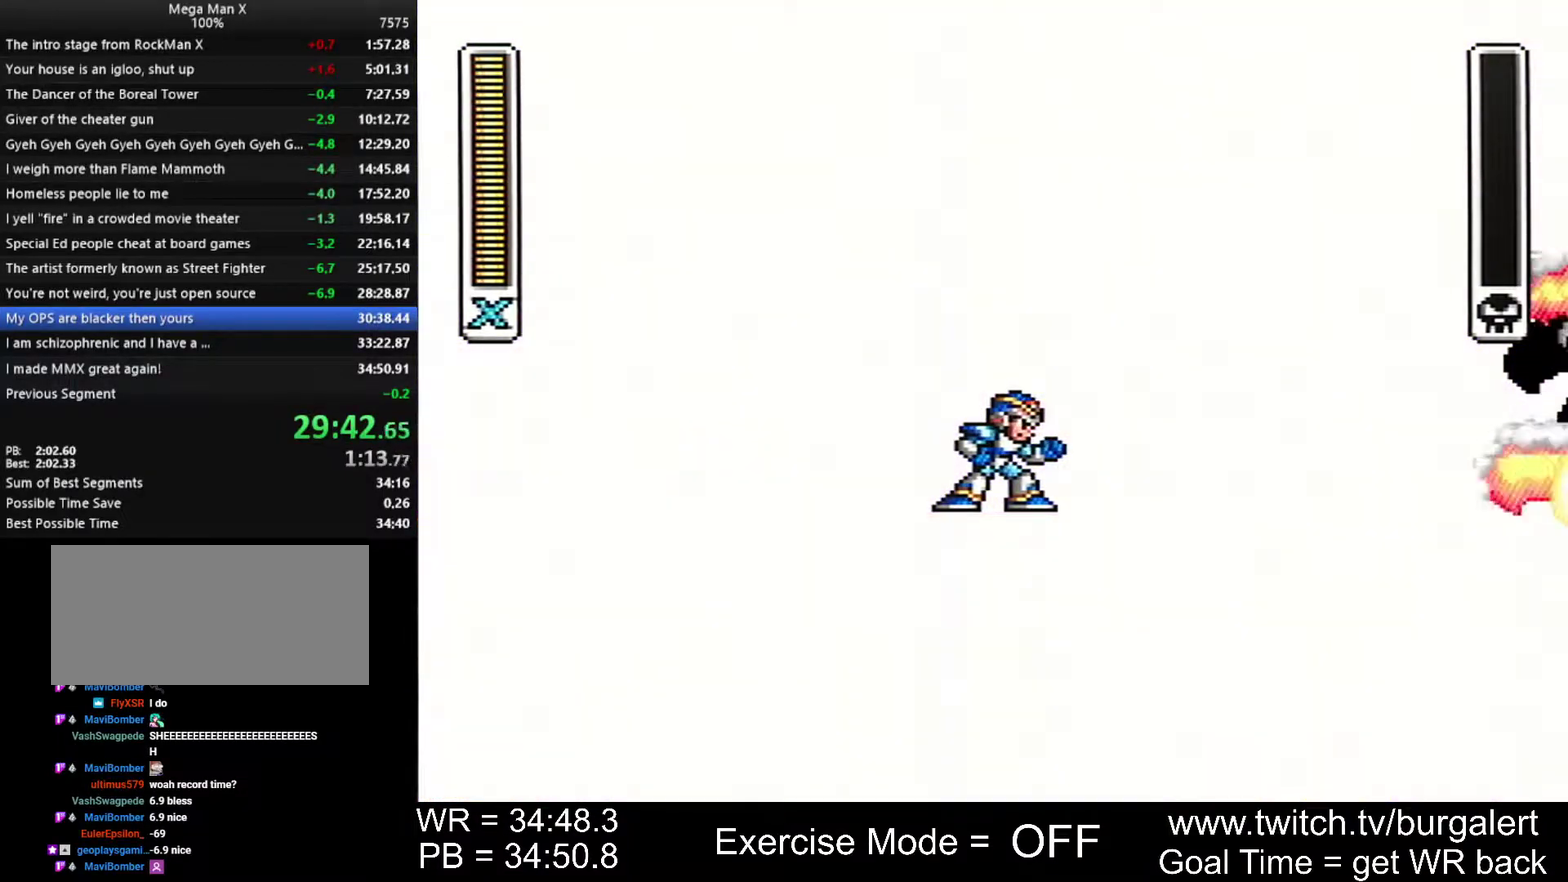
{"buttons": [], "events": []}
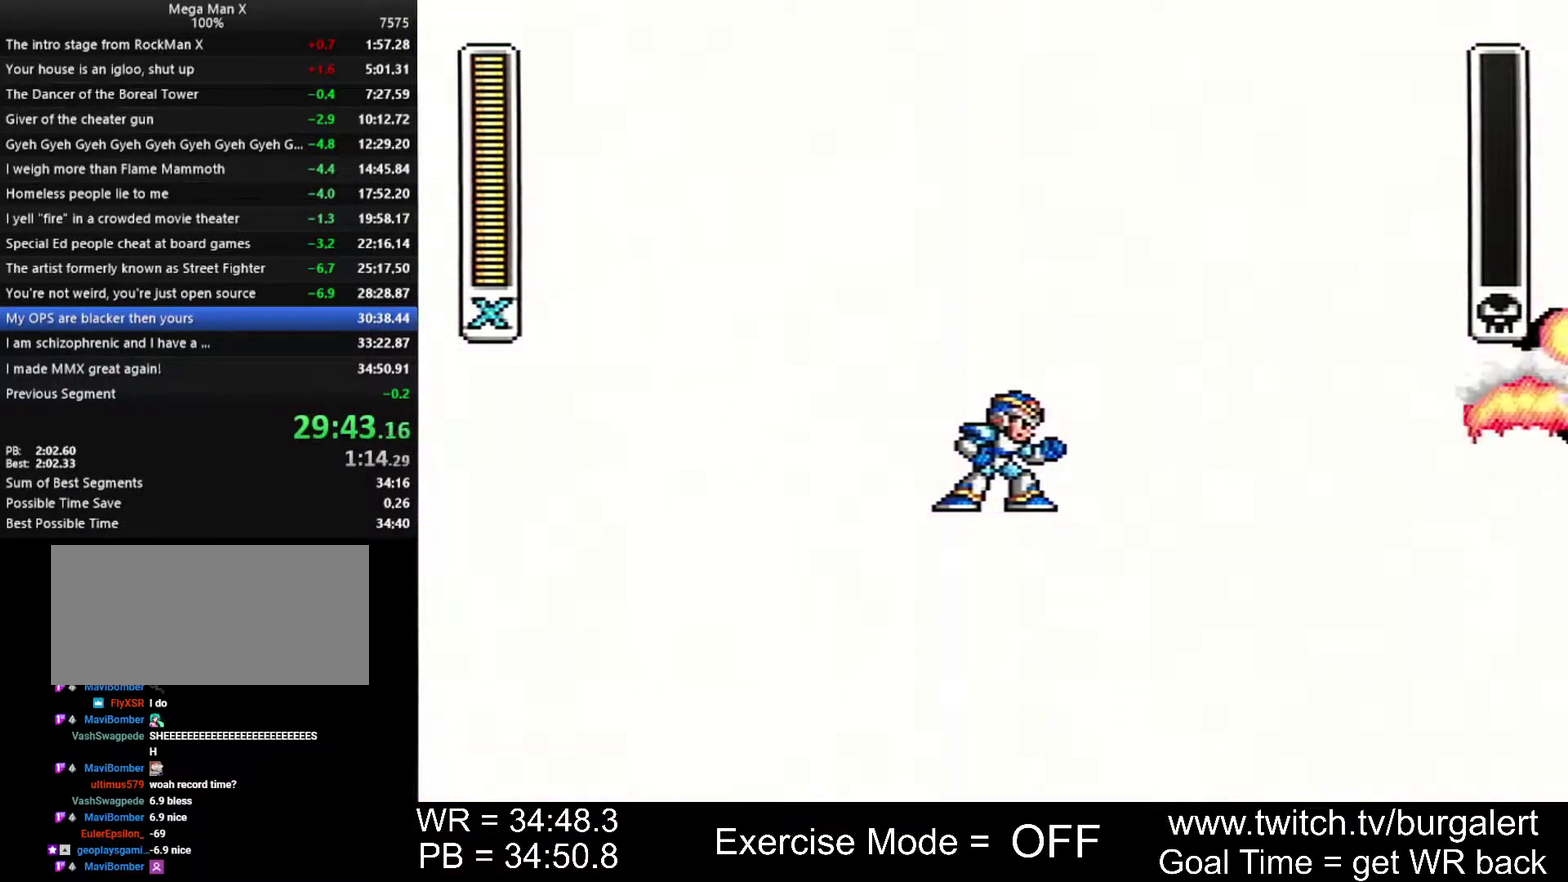
{"buttons": [], "events": []}
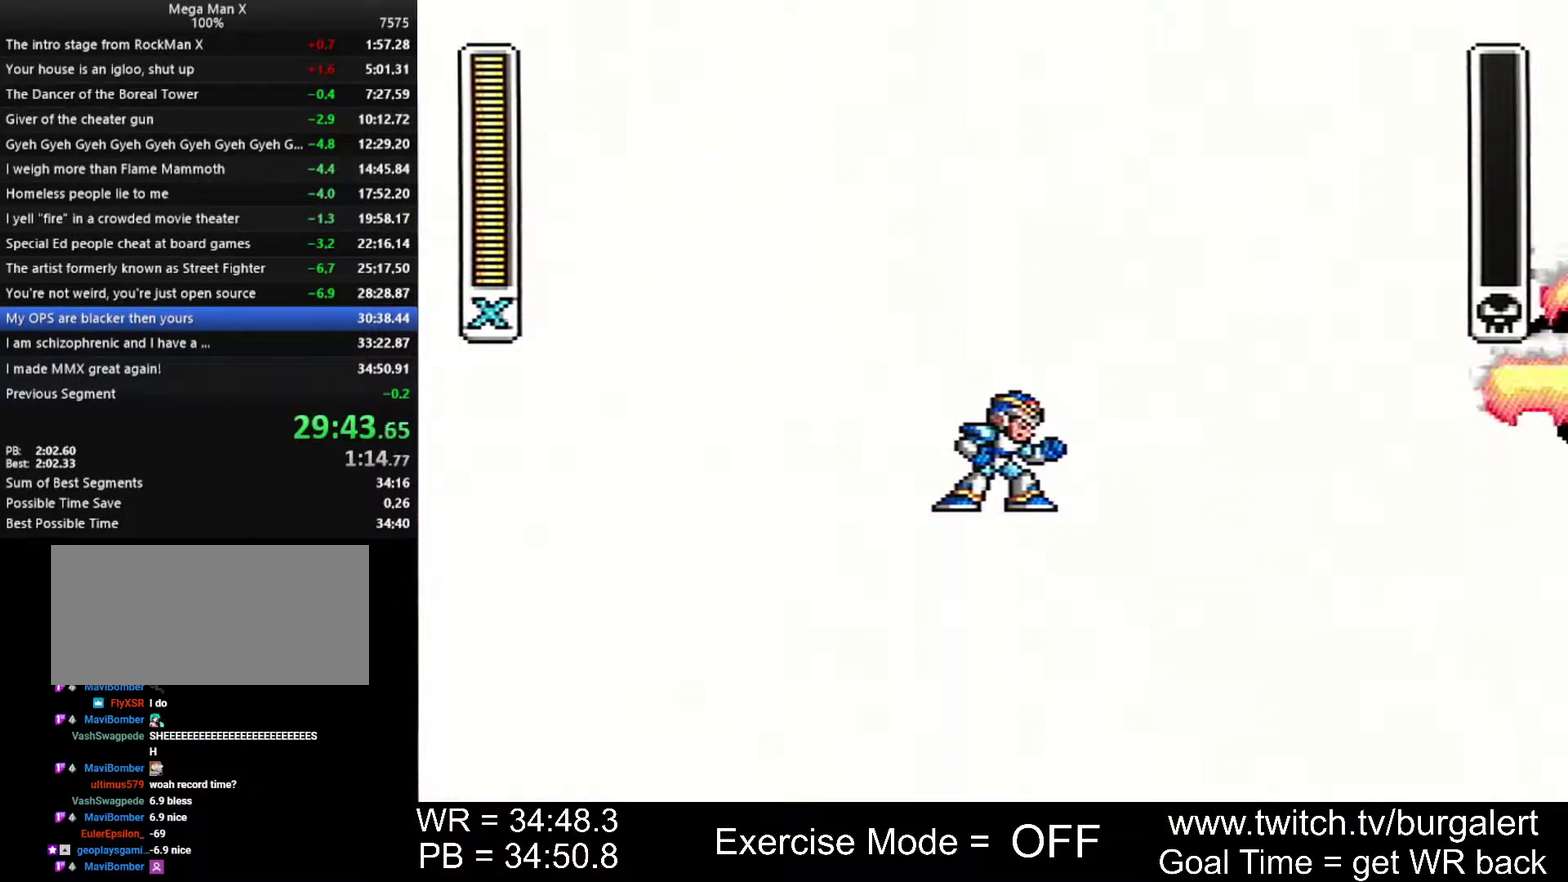
{"buttons": ["DPAD_RIGHT"], "events": [[83, "DPAD_RIGHT", "down"]]}
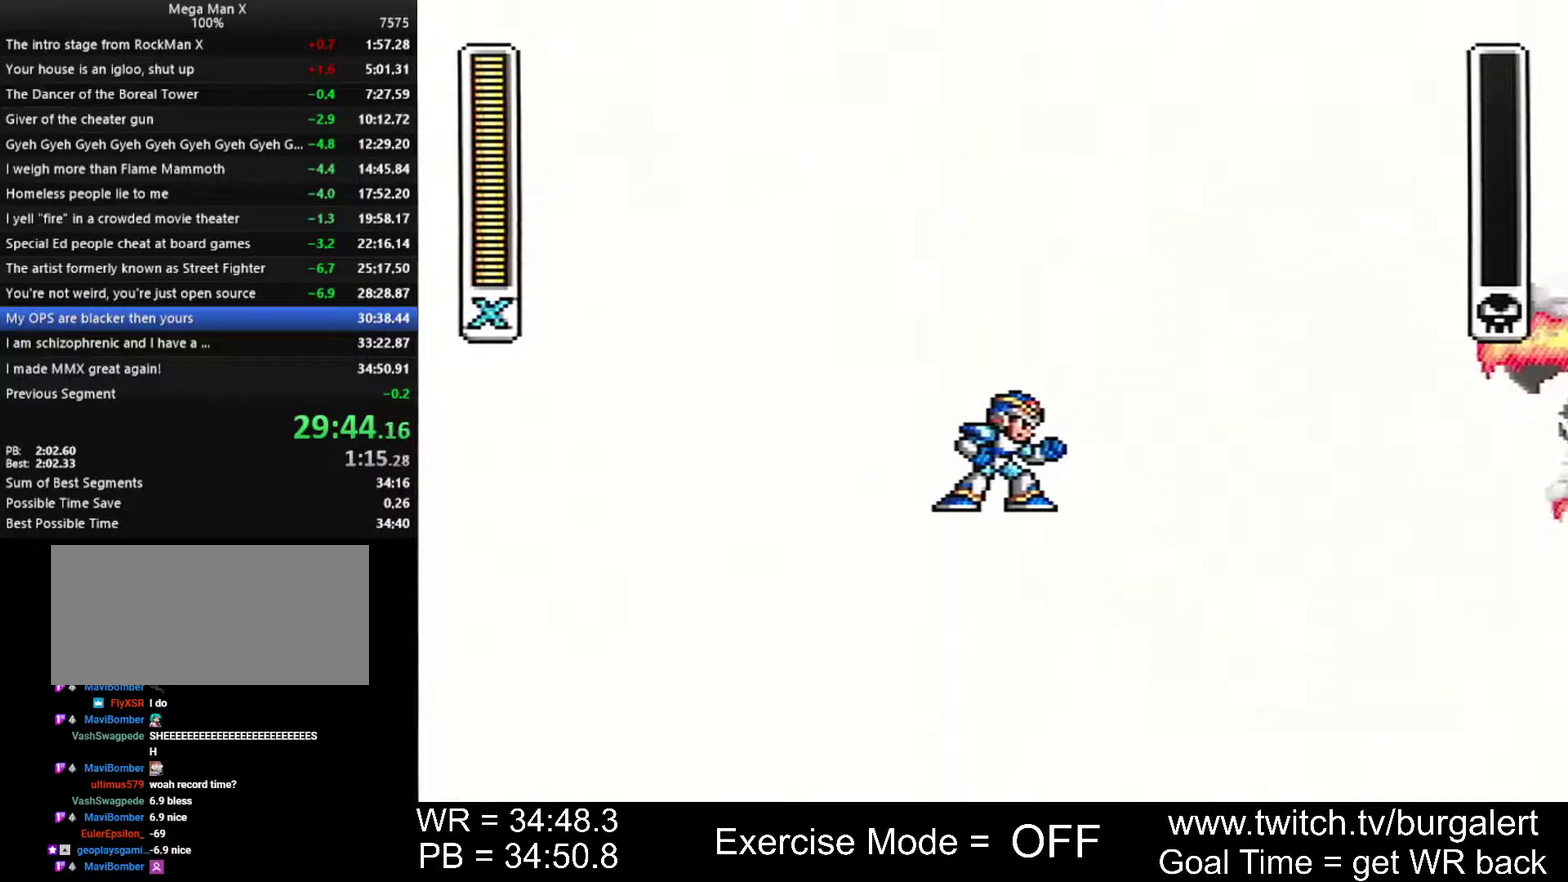
{"buttons": ["DPAD_RIGHT"], "events": []}
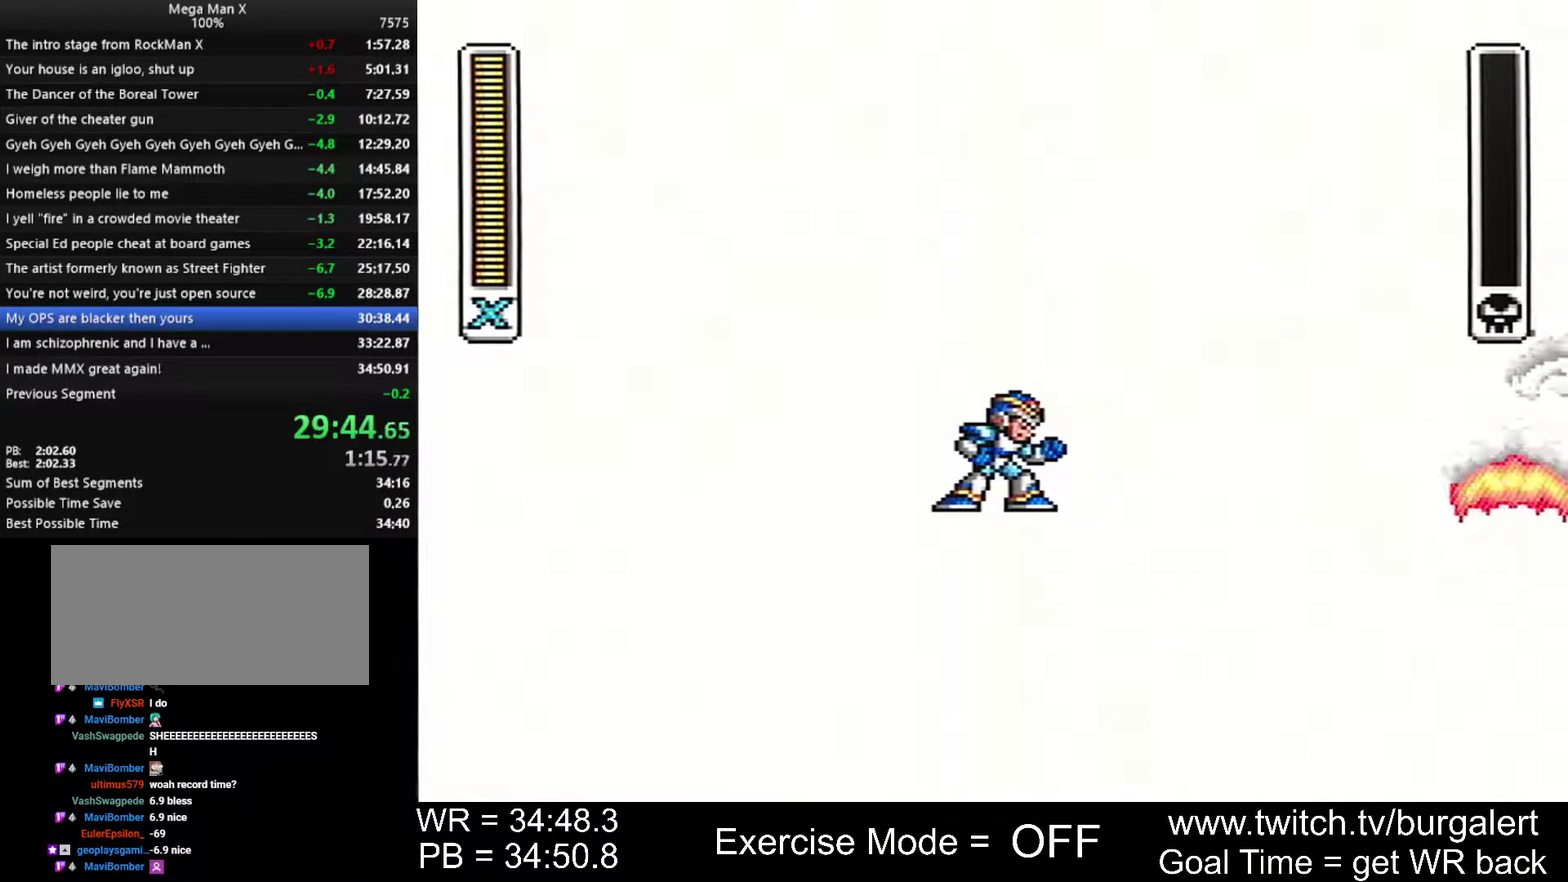
{"buttons": ["DPAD_RIGHT"], "events": []}
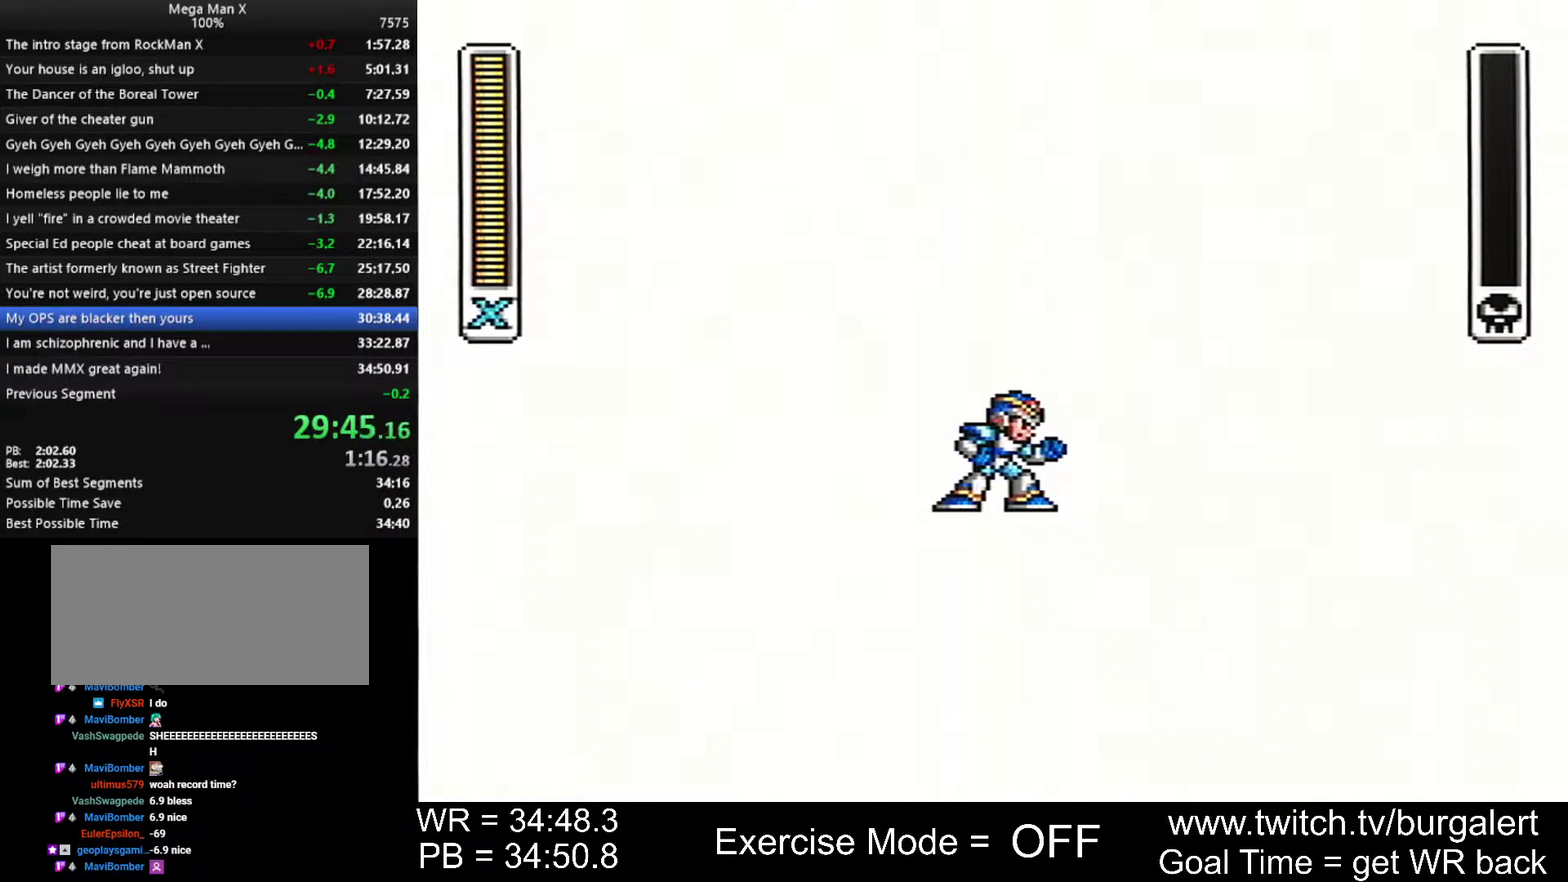
{"buttons": ["Y", "DPAD_RIGHT"], "events": [[200, "Y", "down"]]}
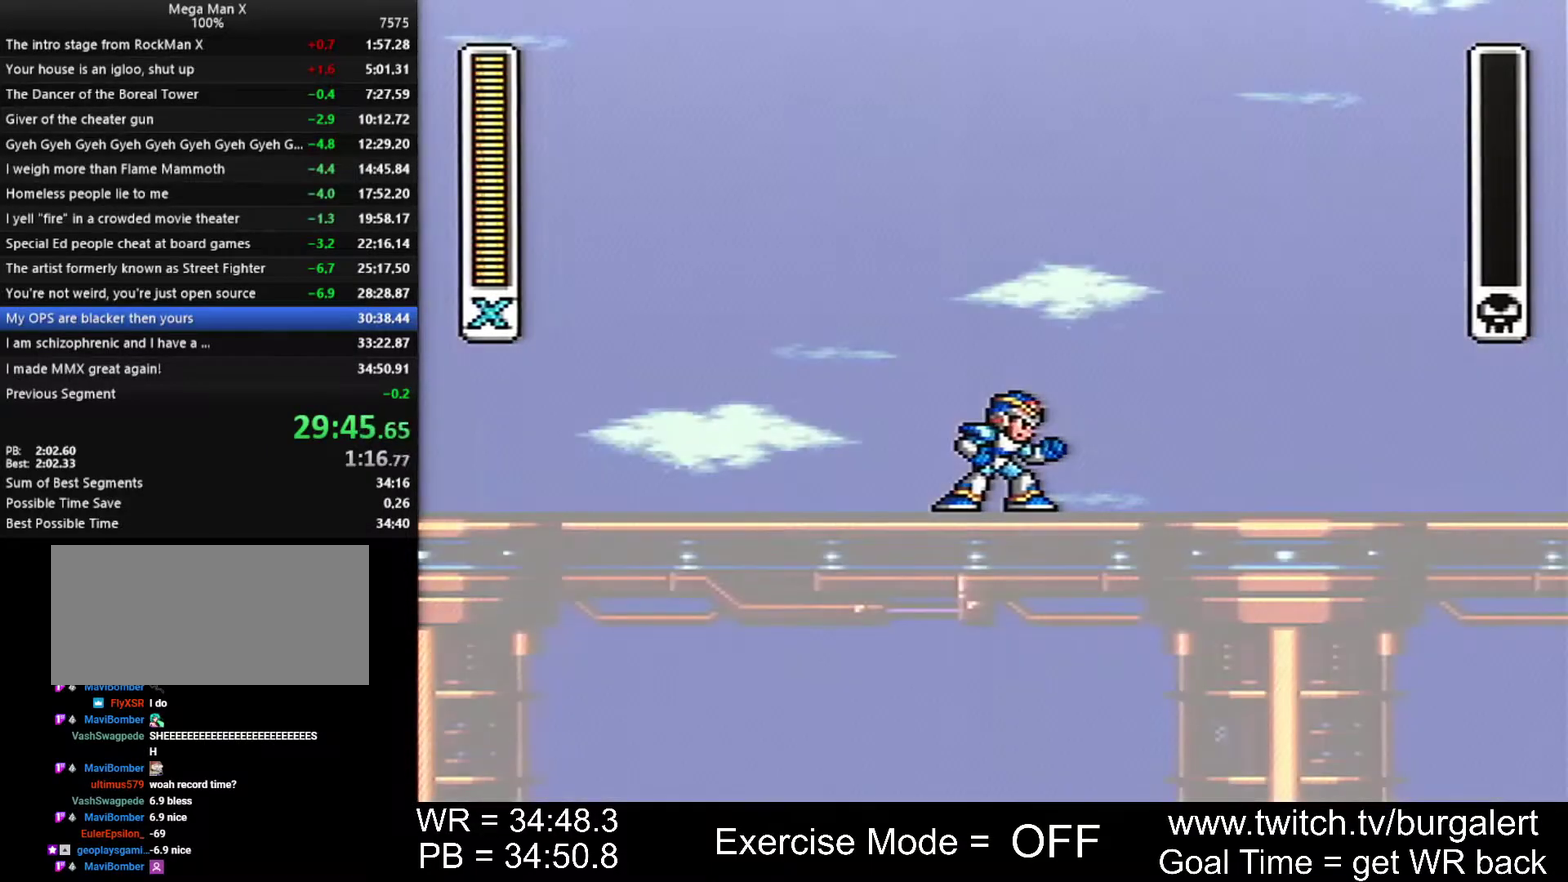
{"buttons": ["Y", "DPAD_RIGHT"], "events": []}